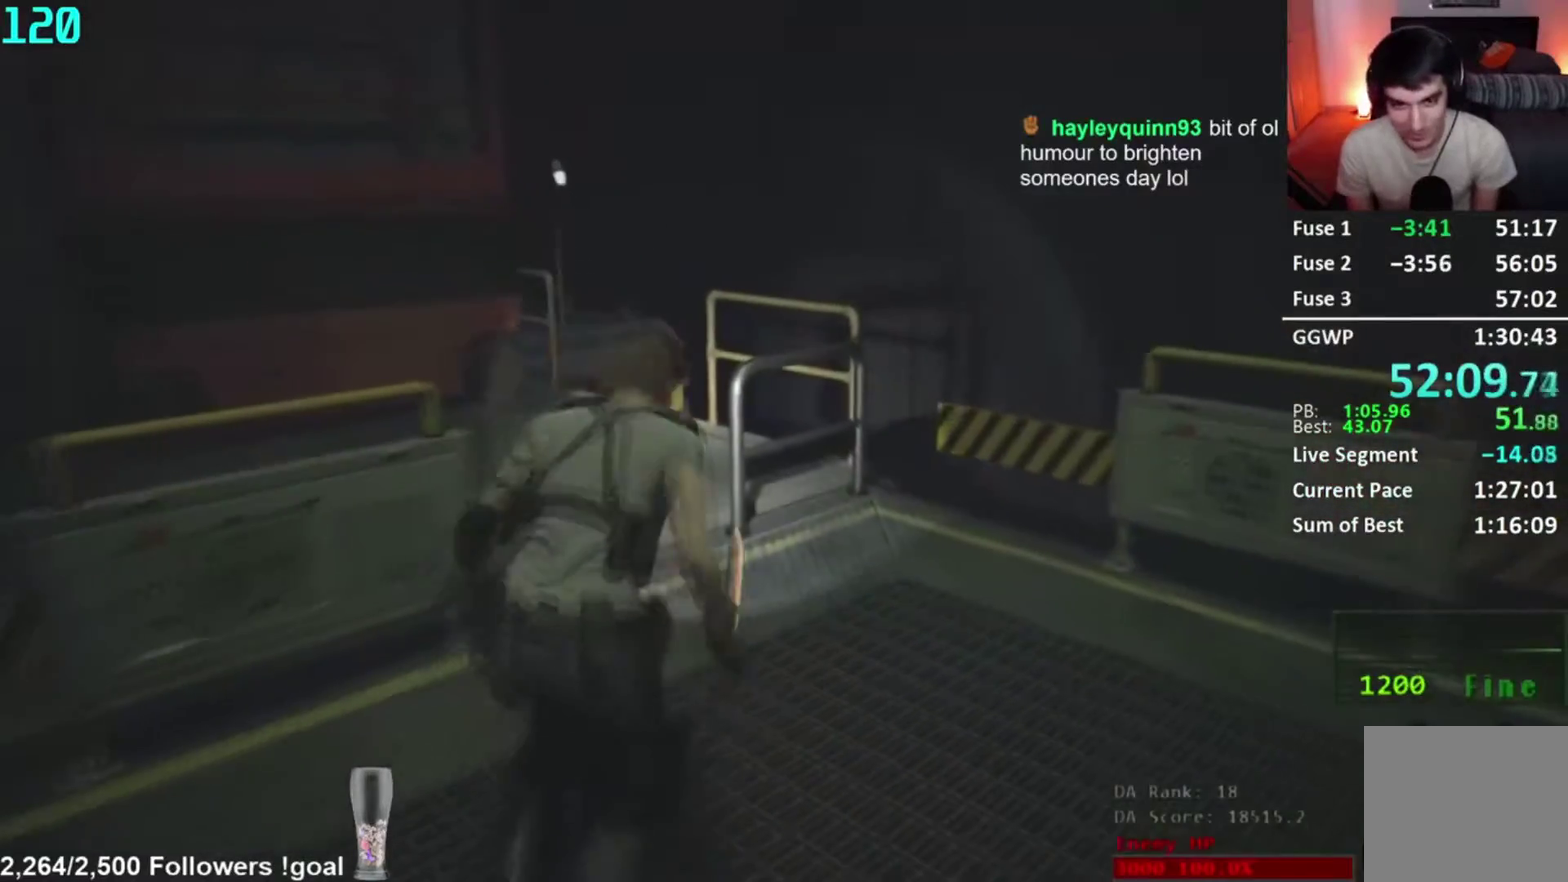
Gameplay with a controller (Xbox layout); each line is a JSON object with the inputs held at the frame after it. "events" lists button and stick changes between this image and that frame as [ms after this image, input, new state], when the widget could be followed in between. Not read: R1 left_stick.
{"buttons": ["R2"], "right_stick": "center", "events": [[17, "R2", "up"], [217, "right_stick", "down-left"], [367, "right_stick", "center"], [467, "R2", "down"]]}
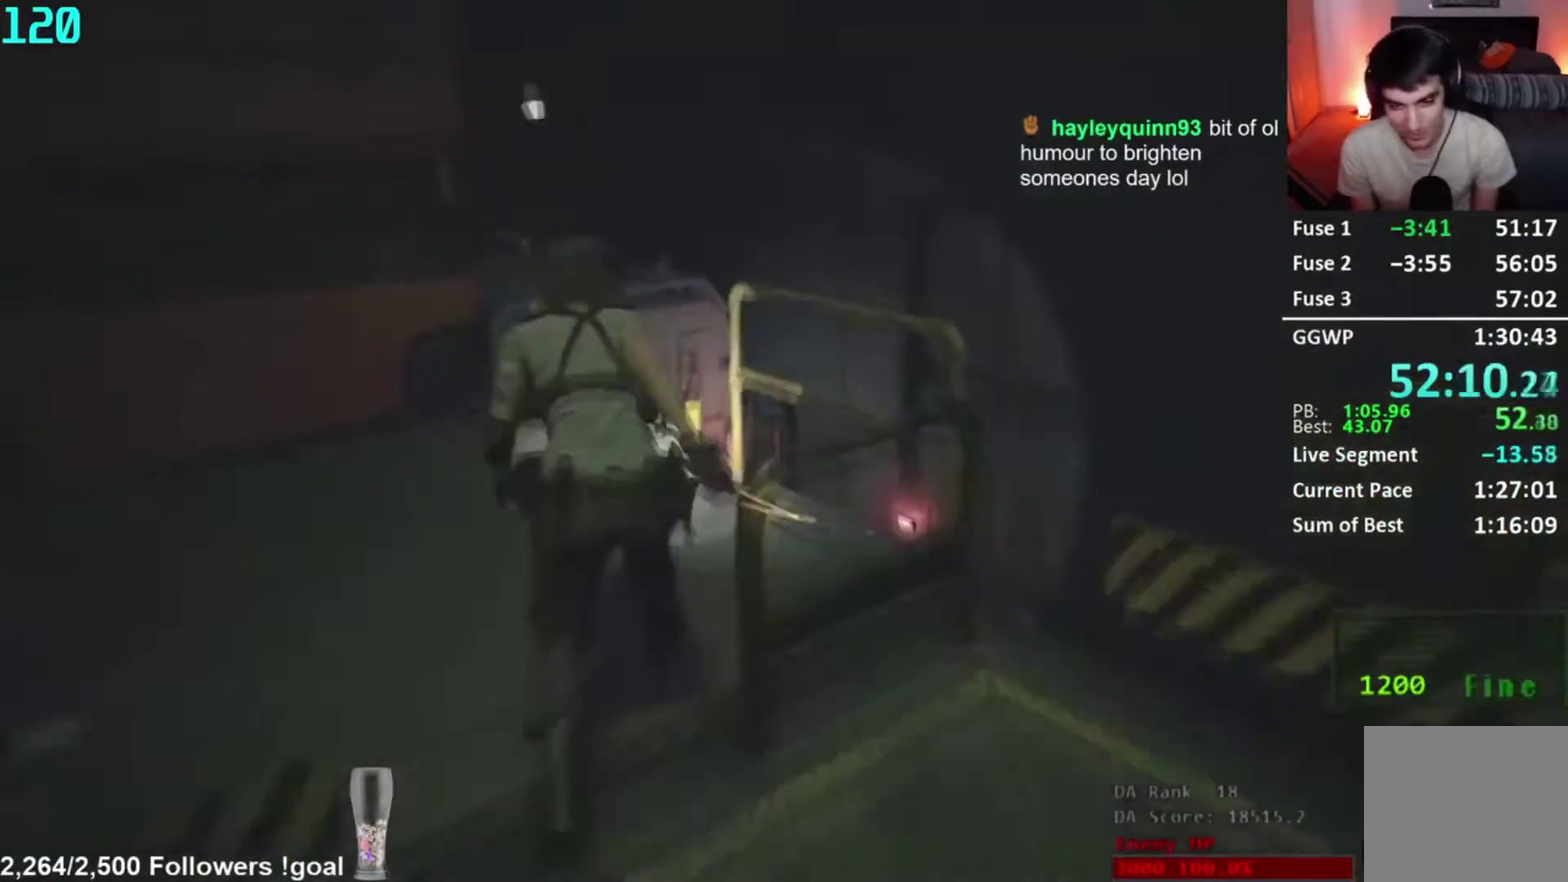
{"buttons": [], "right_stick": "down", "events": [[50, "R2", "up"], [100, "R2", "down"], [283, "R2", "up"], [367, "right_stick", "down"]]}
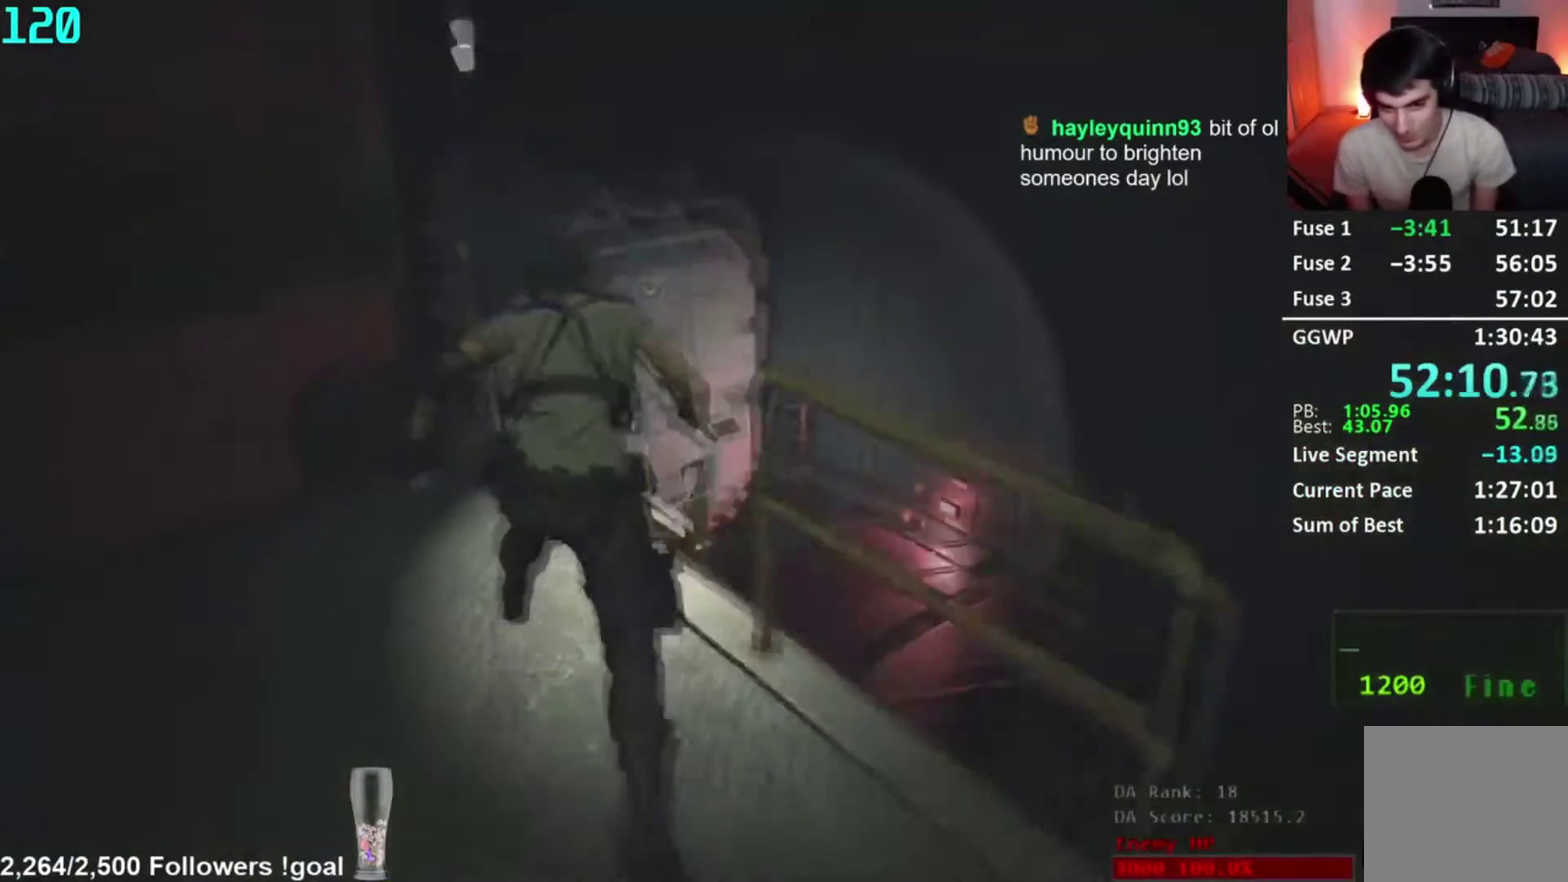
{"buttons": [], "right_stick": "down-left", "events": [[50, "right_stick", "center"], [100, "A", "down"], [184, "A", "up"], [200, "right_stick", "down-left"]]}
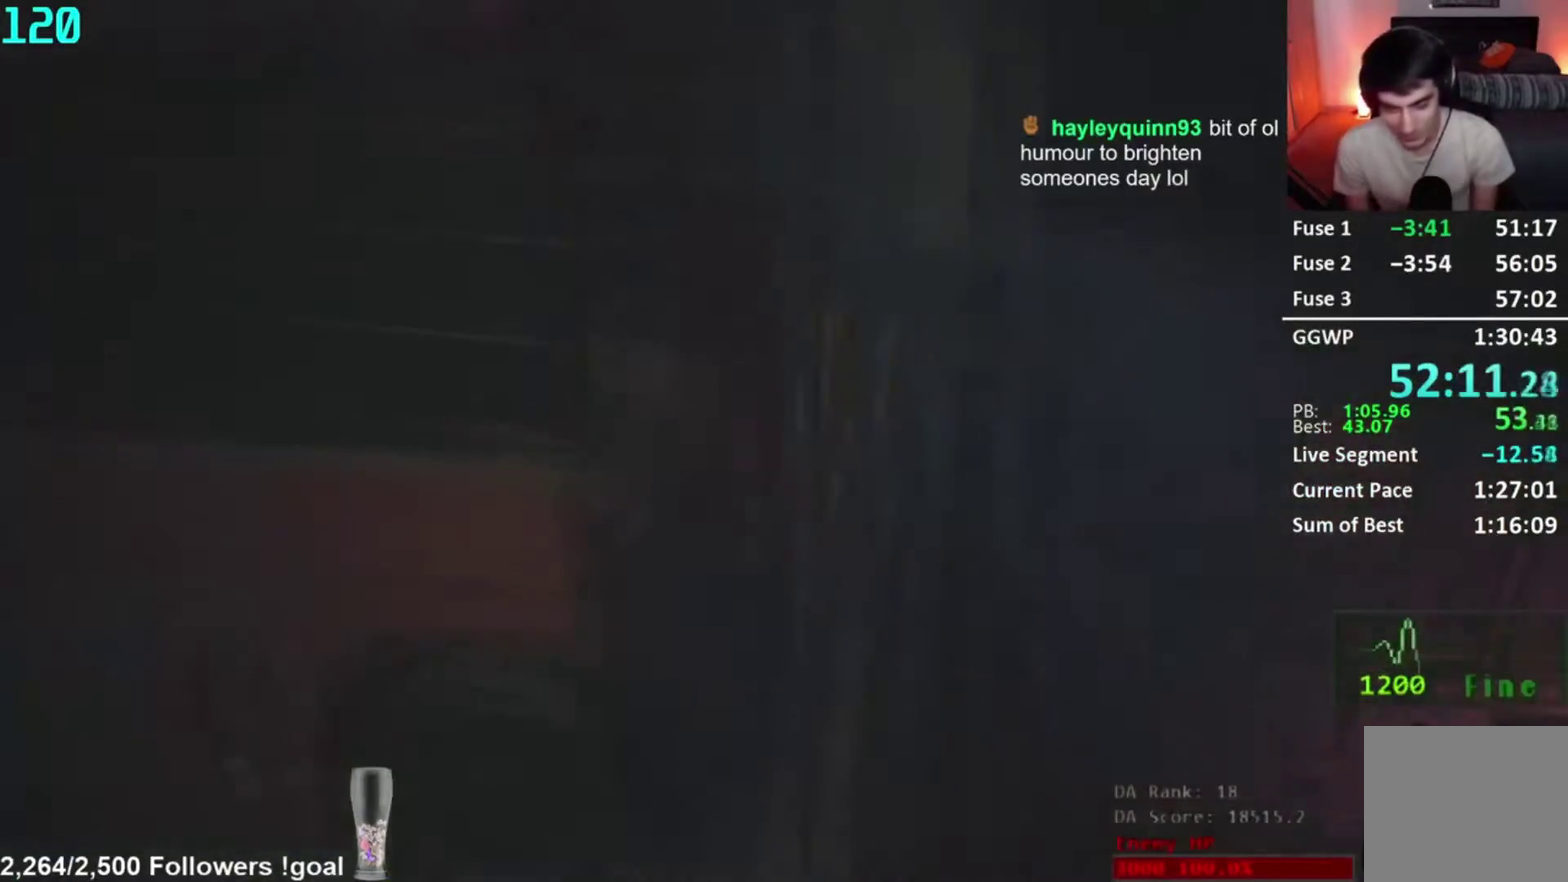
{"buttons": [], "right_stick": "down", "events": [[66, "right_stick", "down"]]}
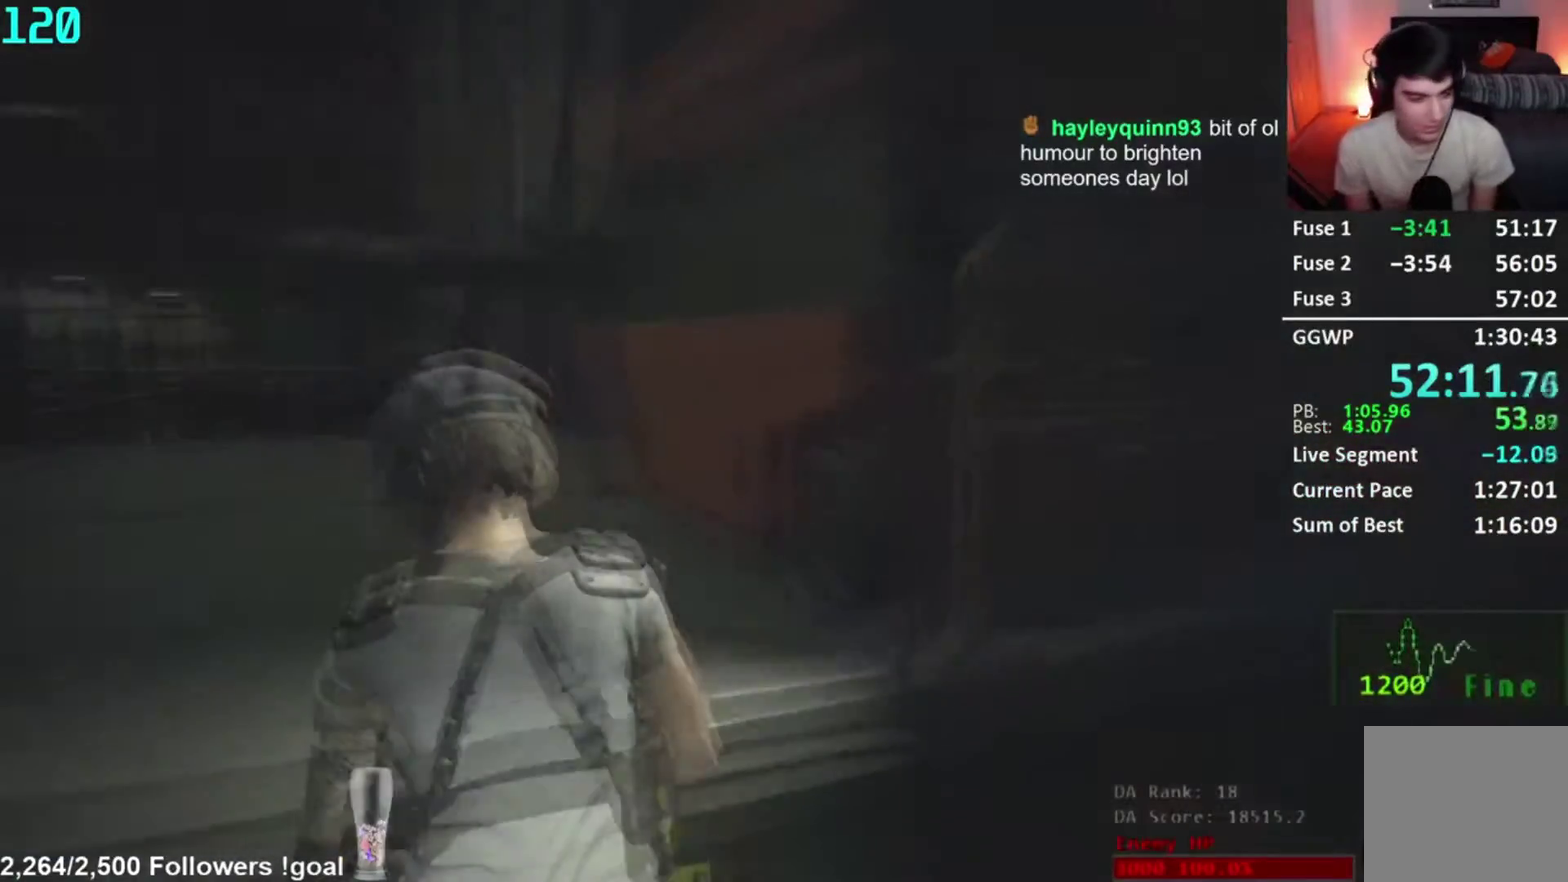
{"buttons": [], "right_stick": "down", "events": []}
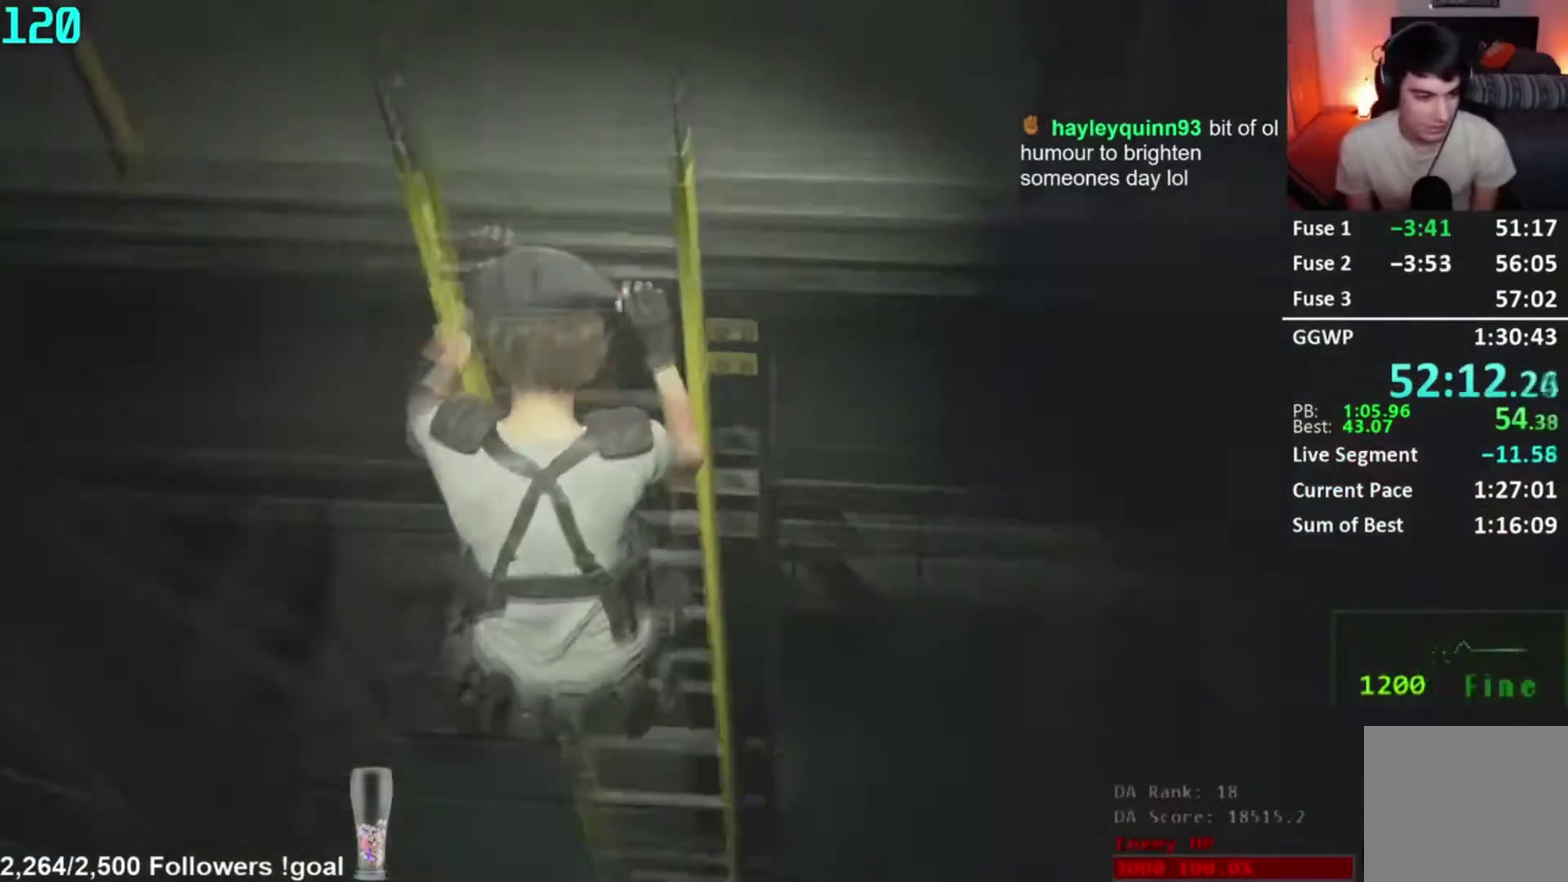
{"buttons": [], "right_stick": "left", "events": [[16, "right_stick", "center"], [250, "right_stick", "left"]]}
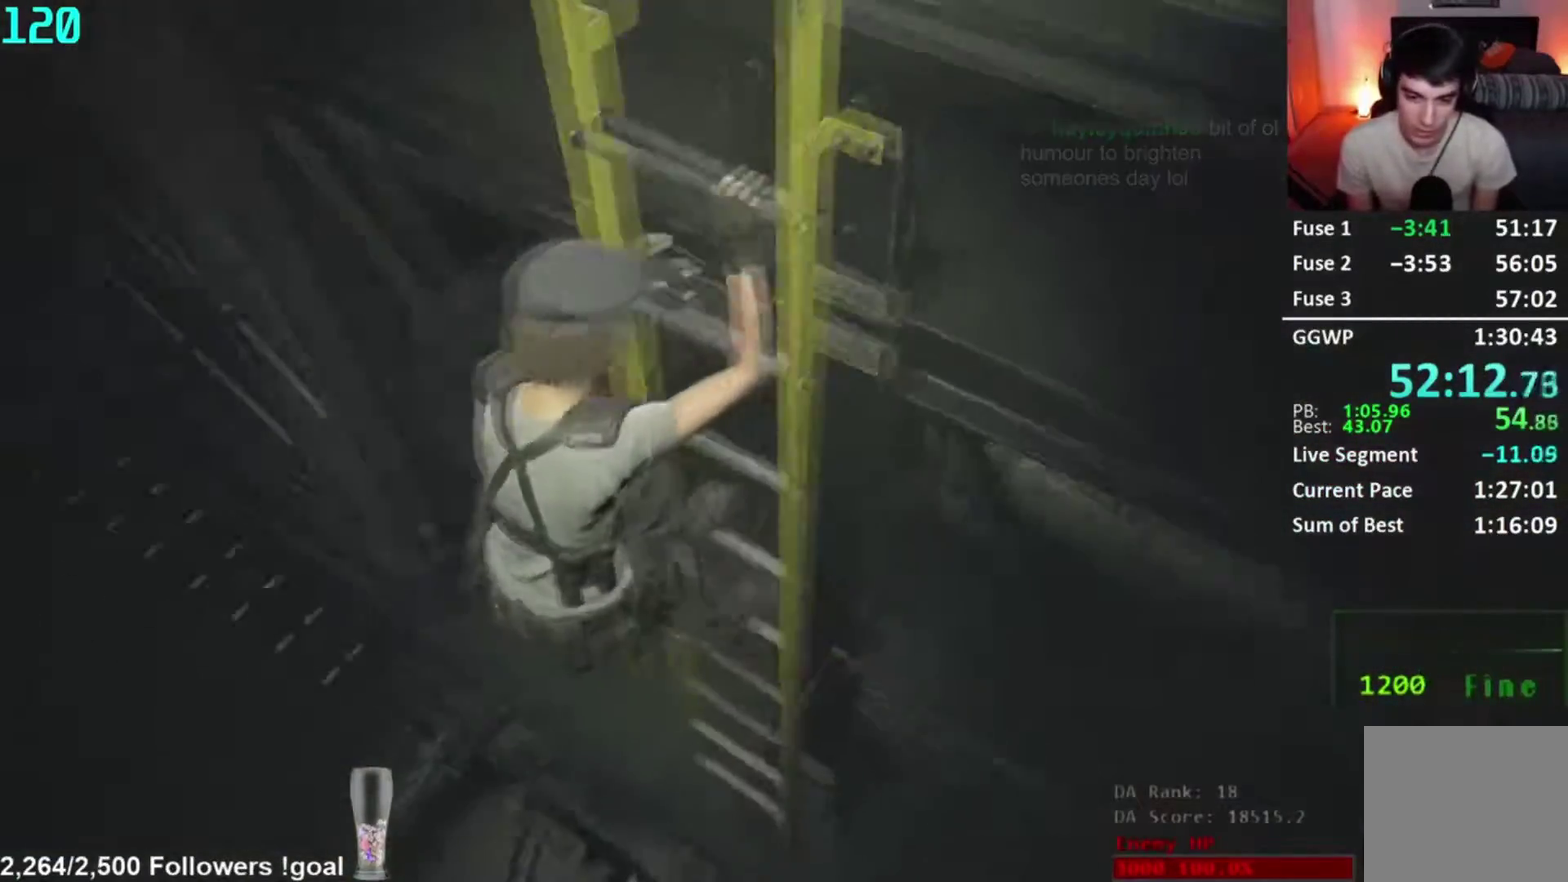
{"buttons": [], "right_stick": "up-left", "events": [[417, "right_stick", "up-left"]]}
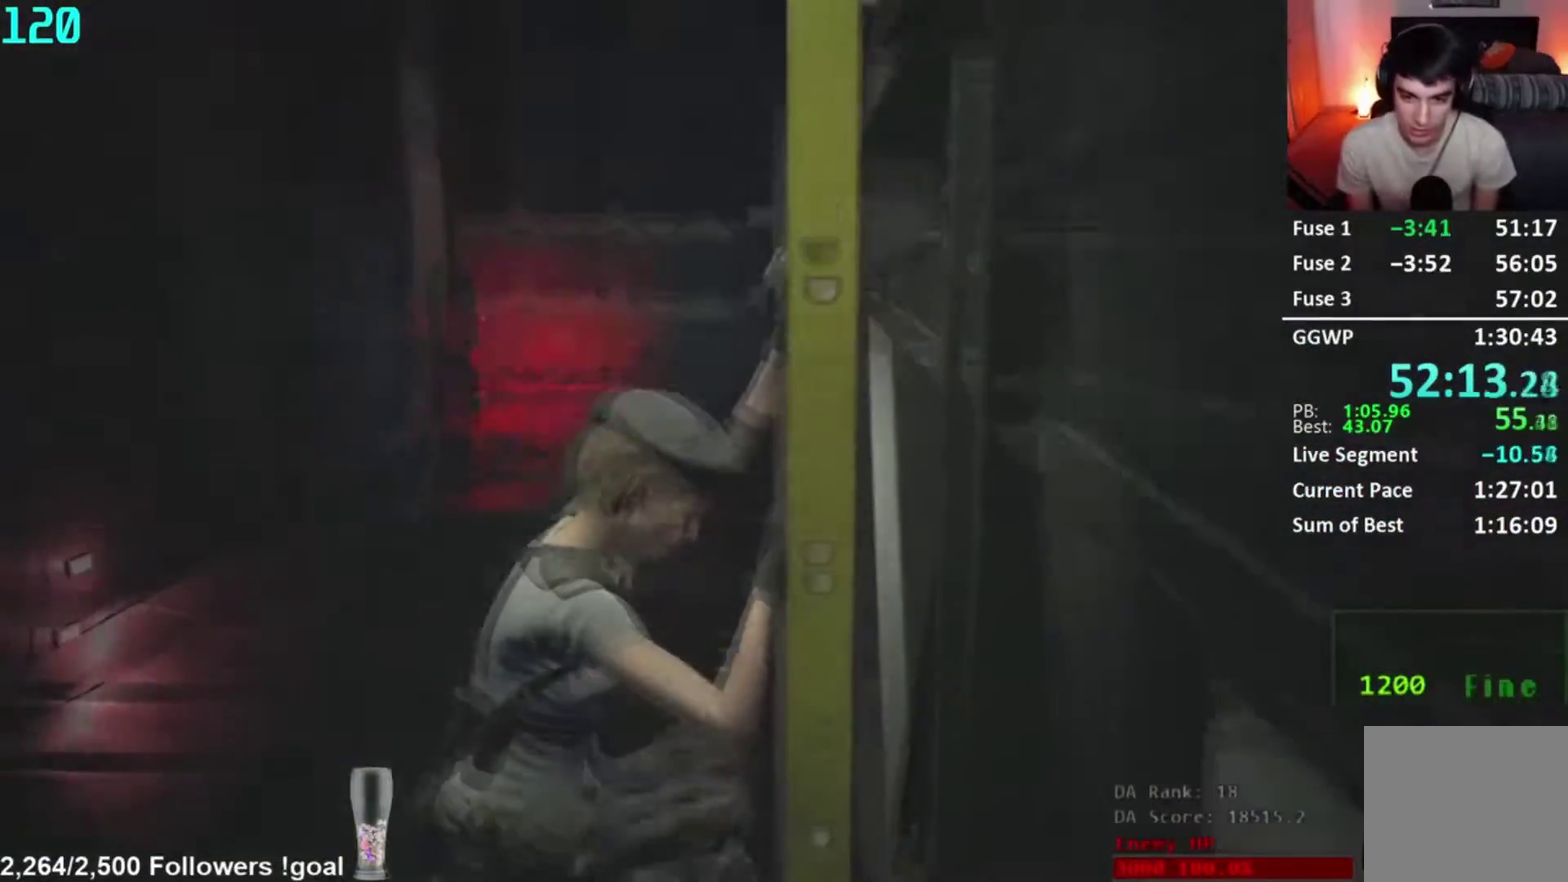
{"buttons": [], "right_stick": "center", "events": [[50, "right_stick", "center"], [250, "right_stick", "left"], [383, "right_stick", "center"]]}
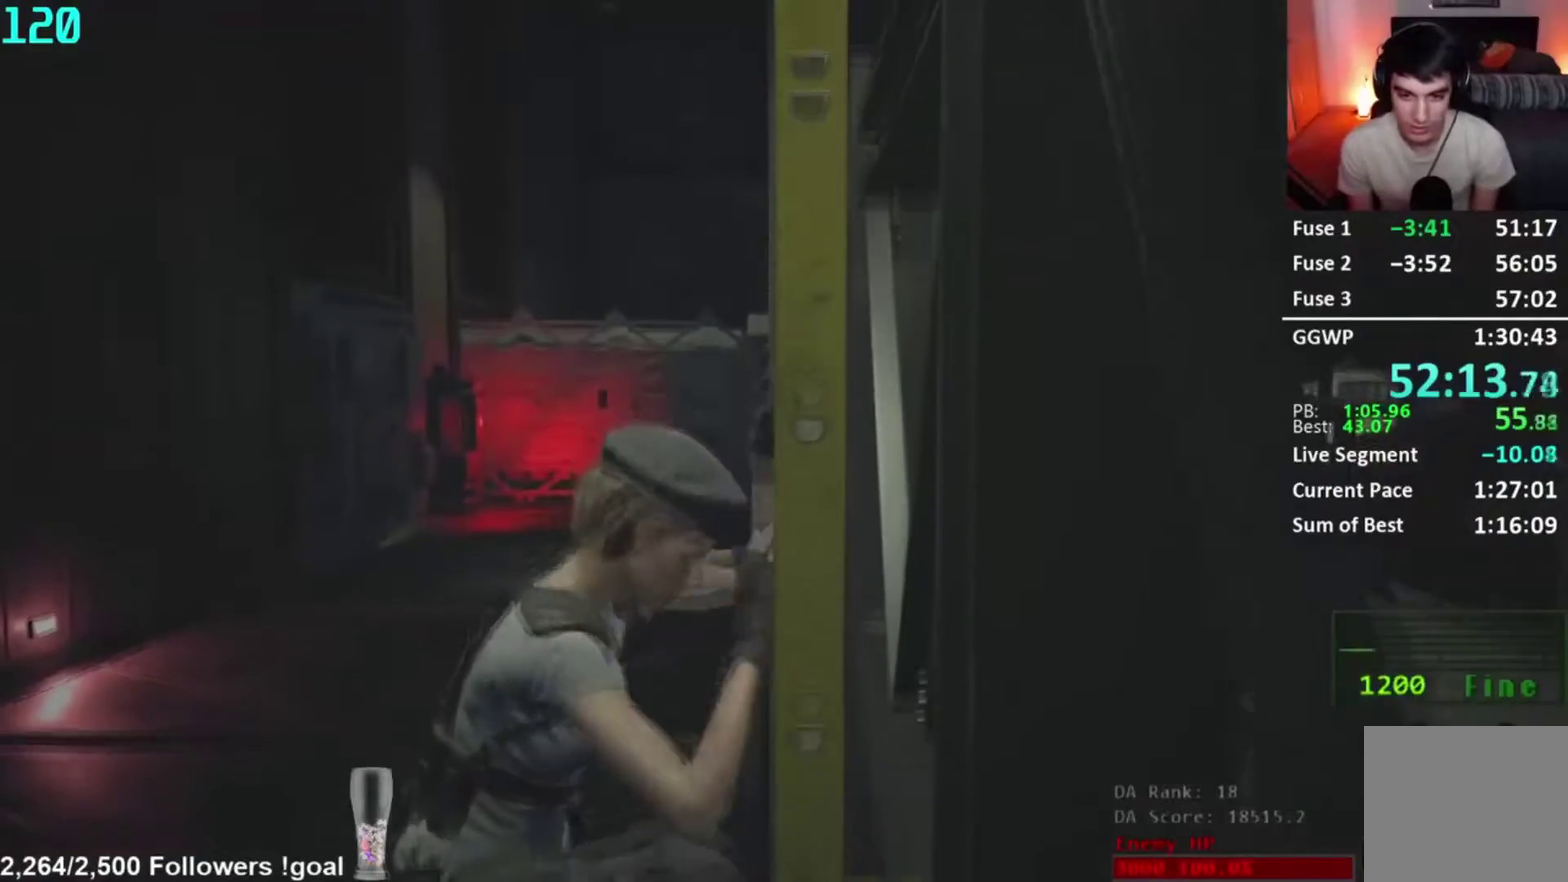
{"buttons": [], "right_stick": "center", "events": []}
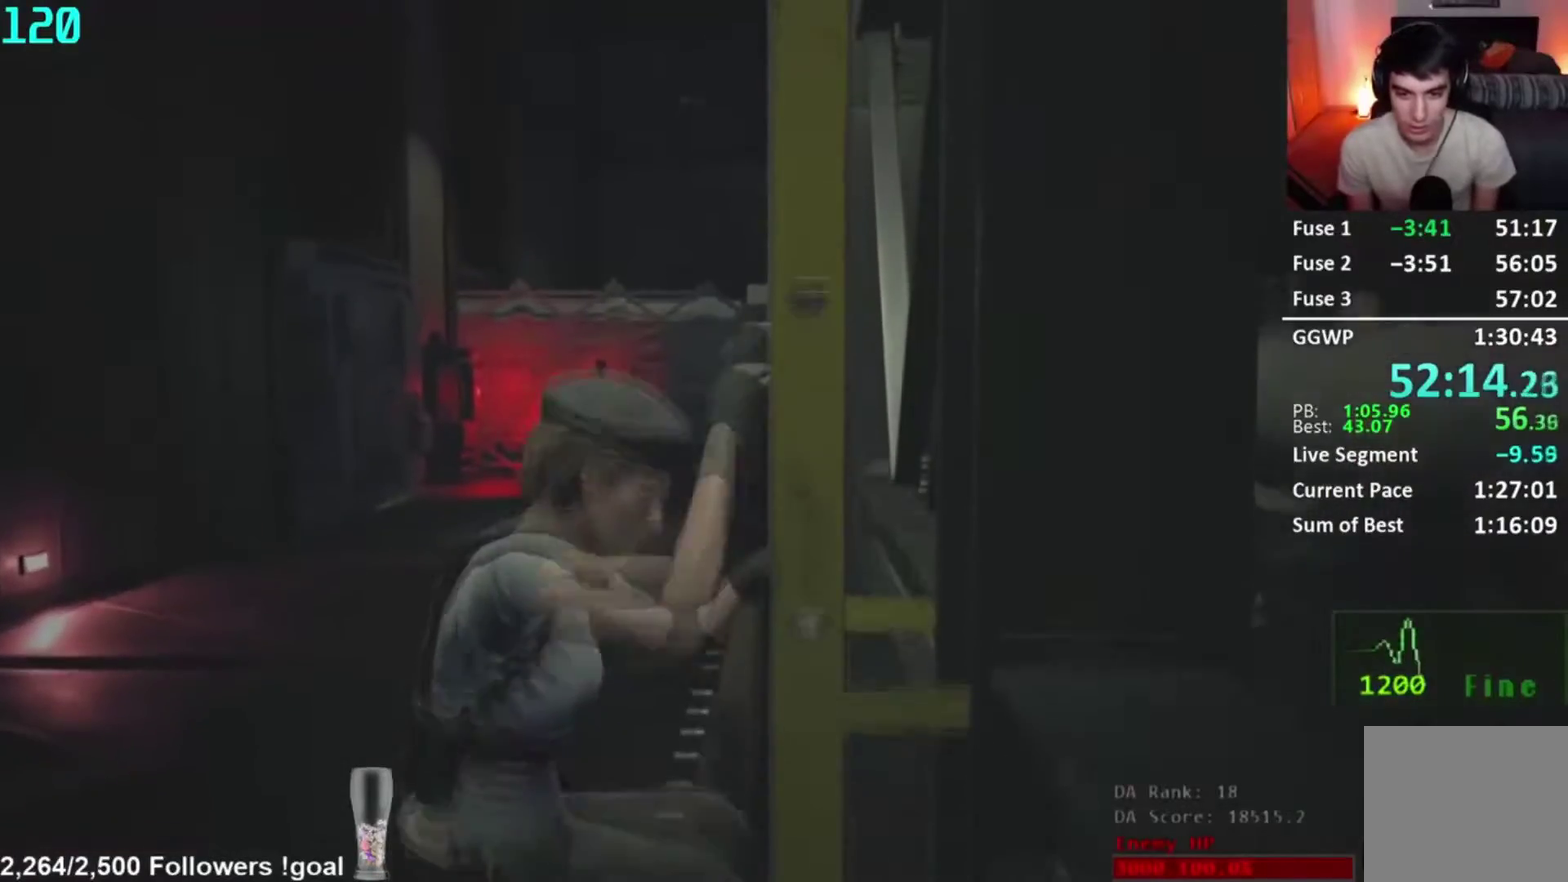
{"buttons": [], "right_stick": "center", "events": []}
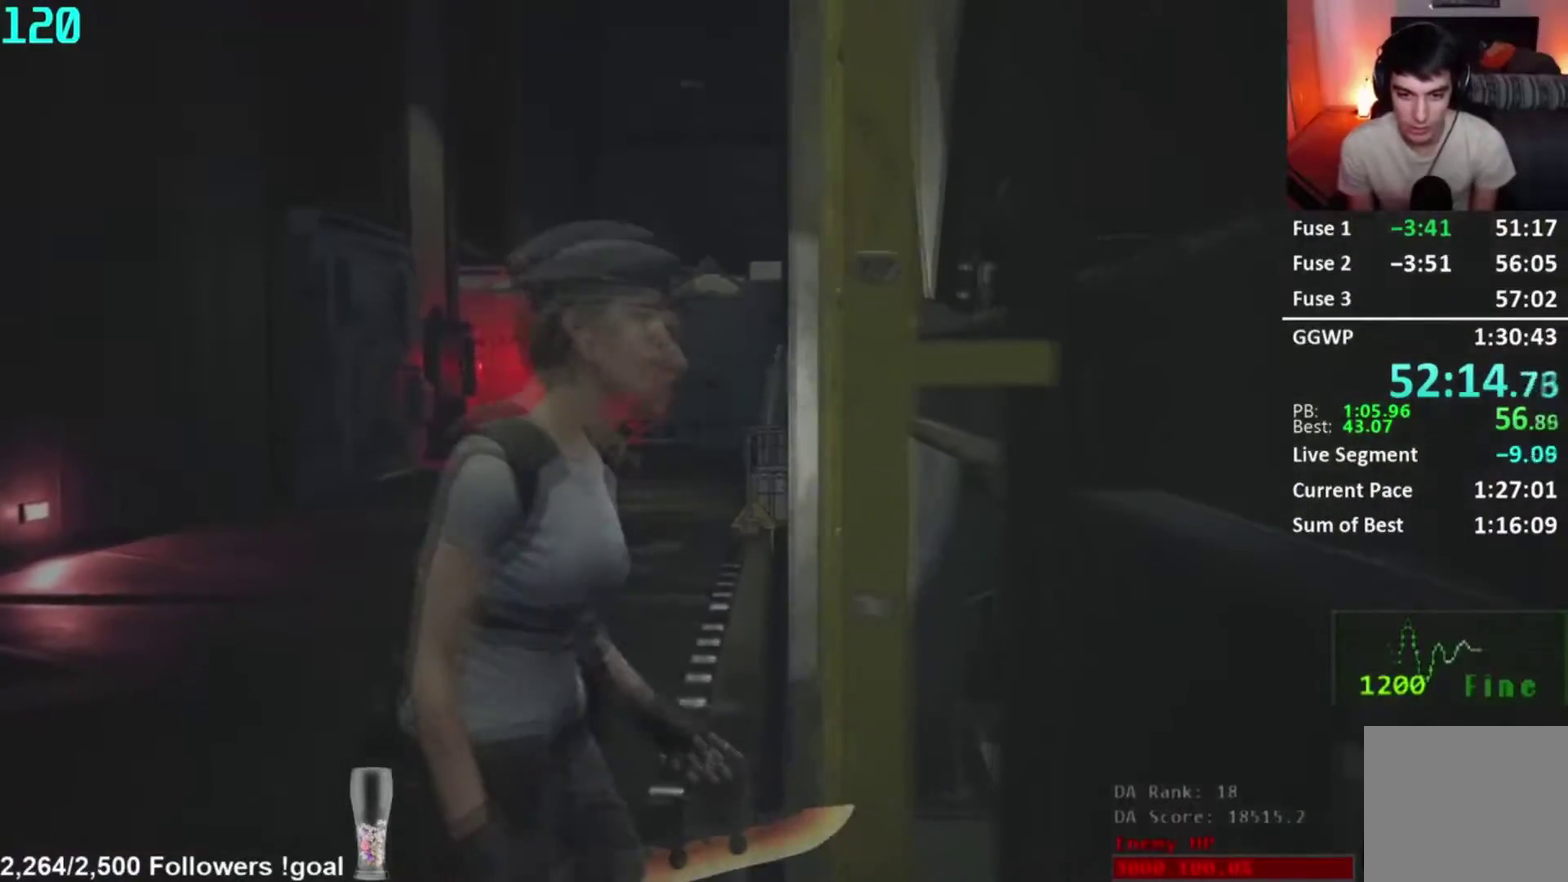
{"buttons": [], "right_stick": "center", "events": [[150, "right_stick", "left"], [300, "right_stick", "center"]]}
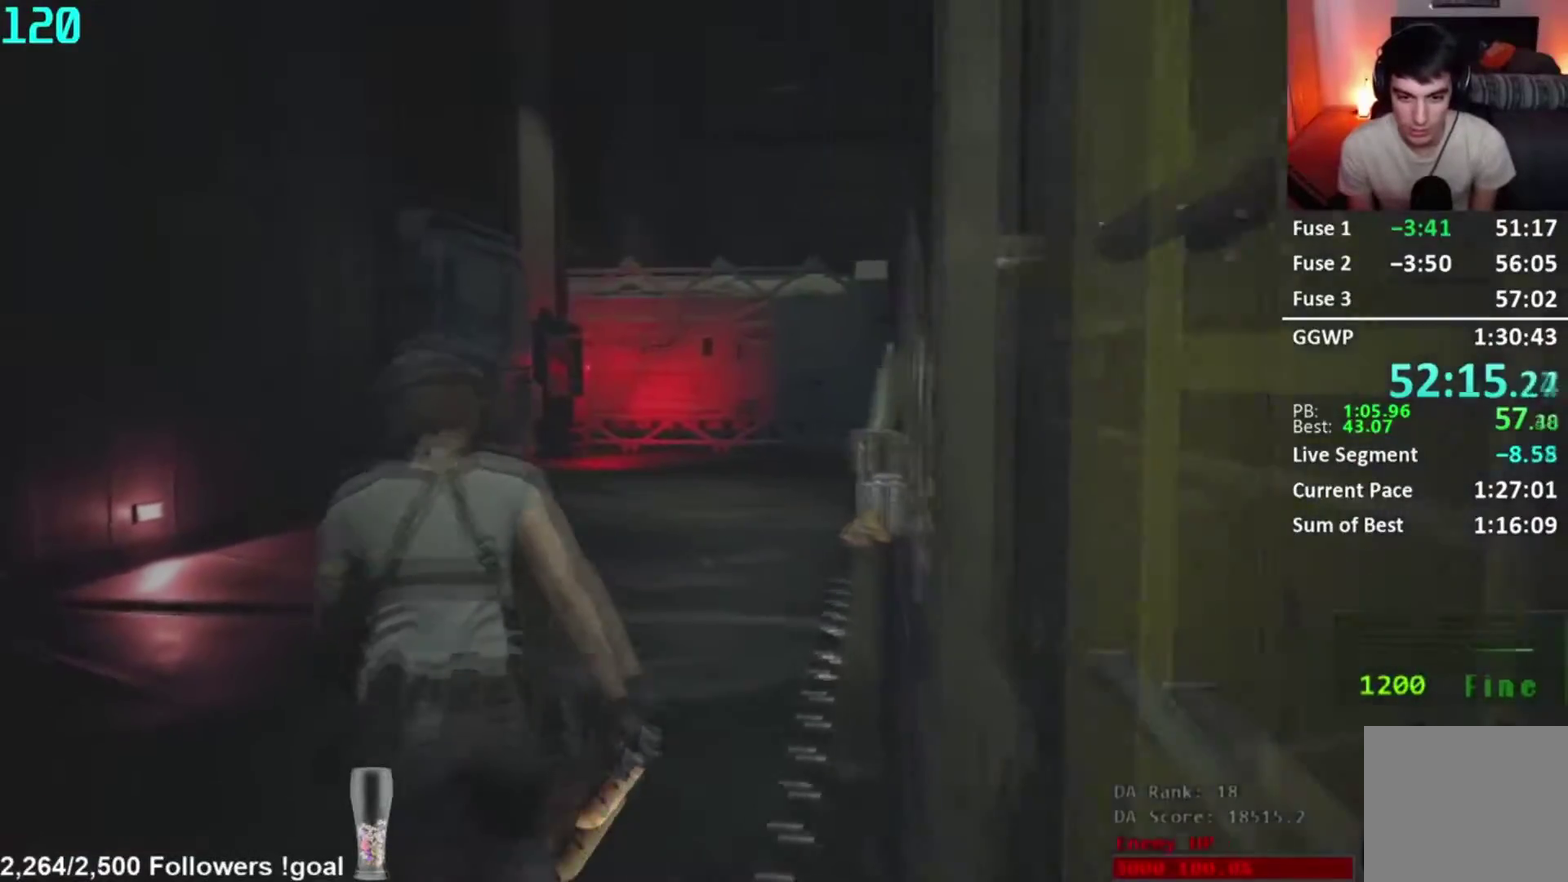
{"buttons": [], "right_stick": "center", "events": []}
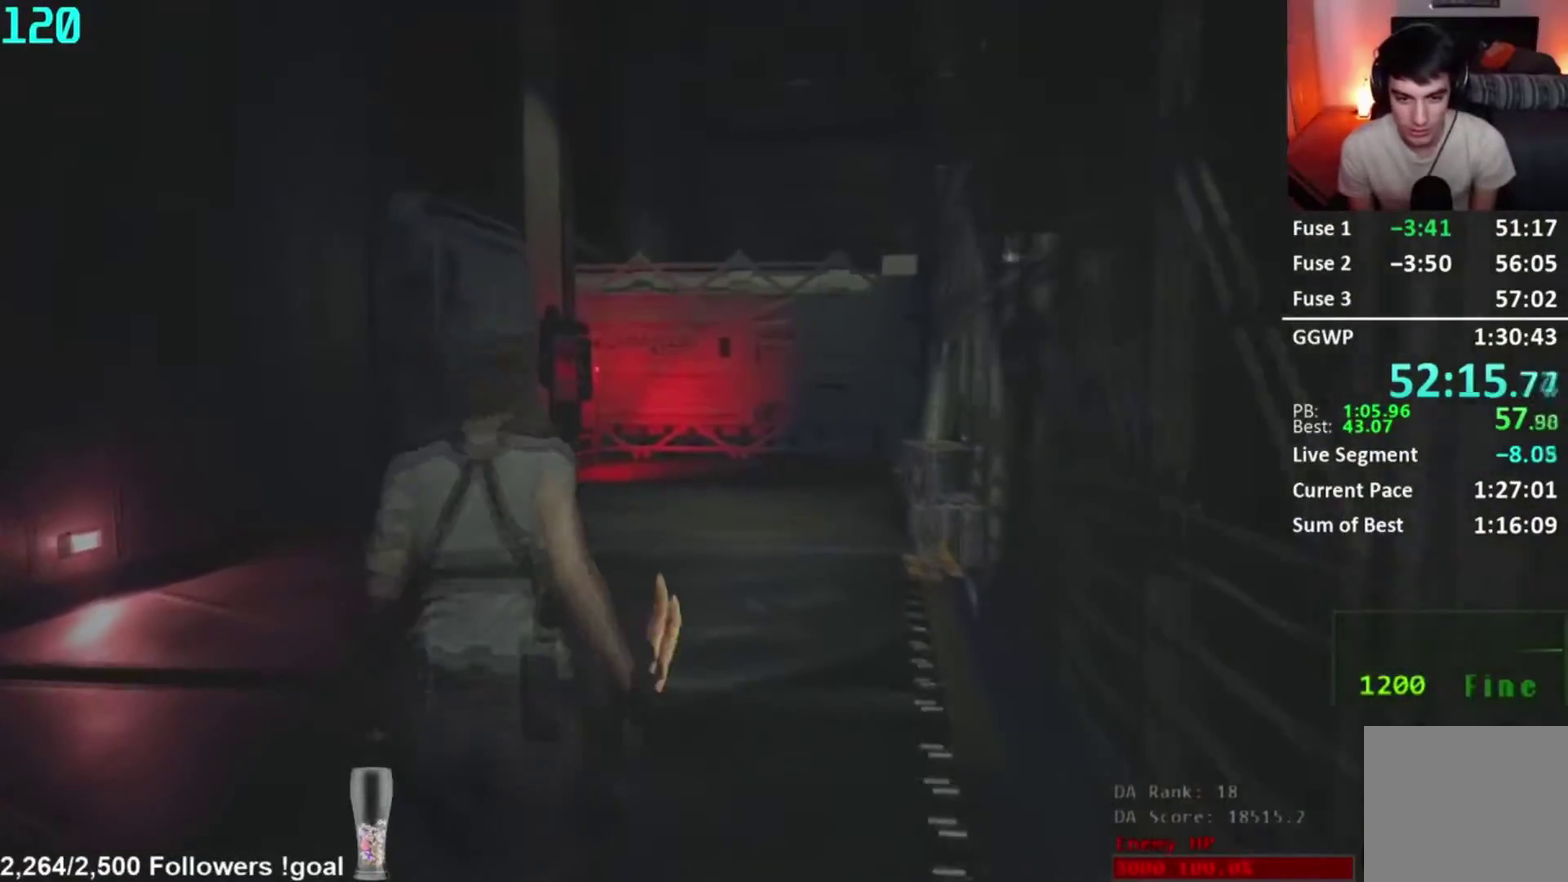
{"buttons": [], "right_stick": "center", "events": [[234, "R2", "down"], [384, "R2", "up"]]}
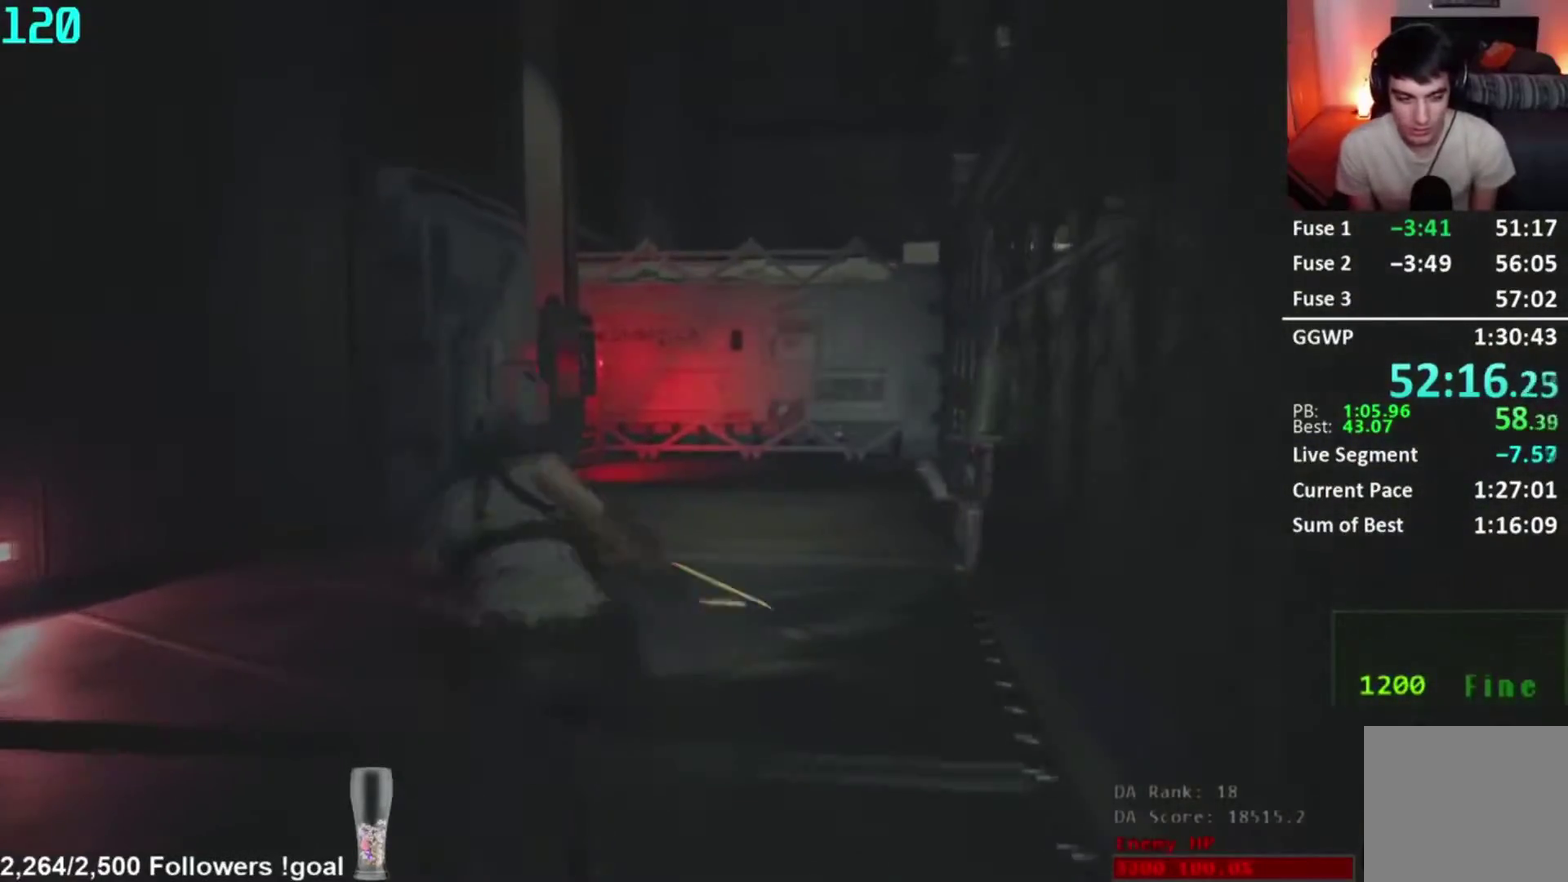
{"buttons": ["R2"], "right_stick": "center", "events": [[333, "R2", "down"], [417, "R2", "up"], [467, "R2", "down"]]}
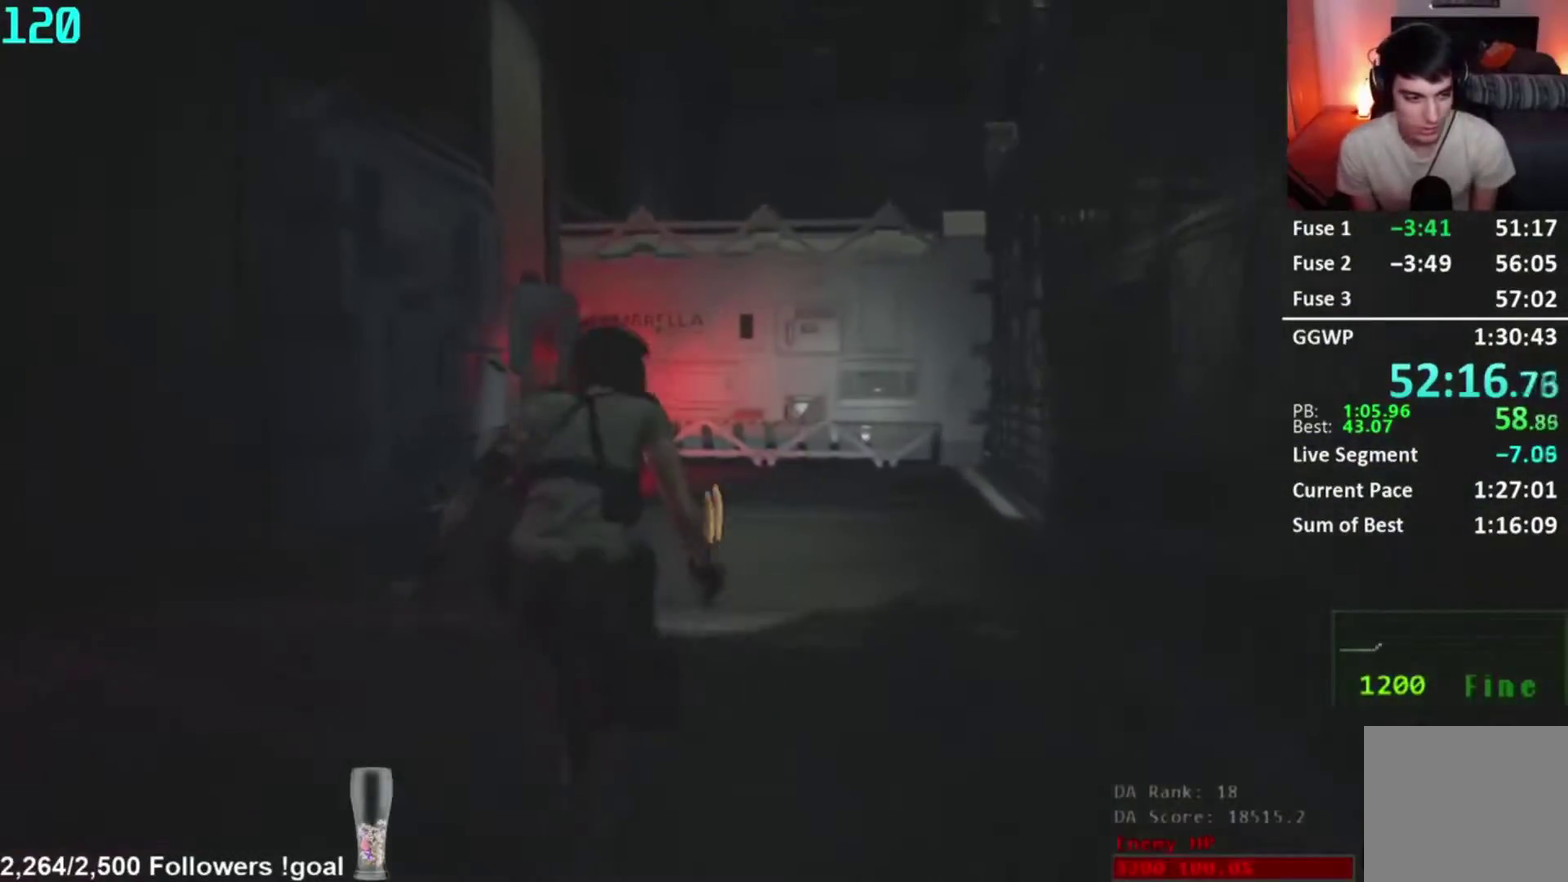
{"buttons": [], "right_stick": "center", "events": [[117, "R2", "up"], [167, "R2", "down"], [284, "R2", "up"]]}
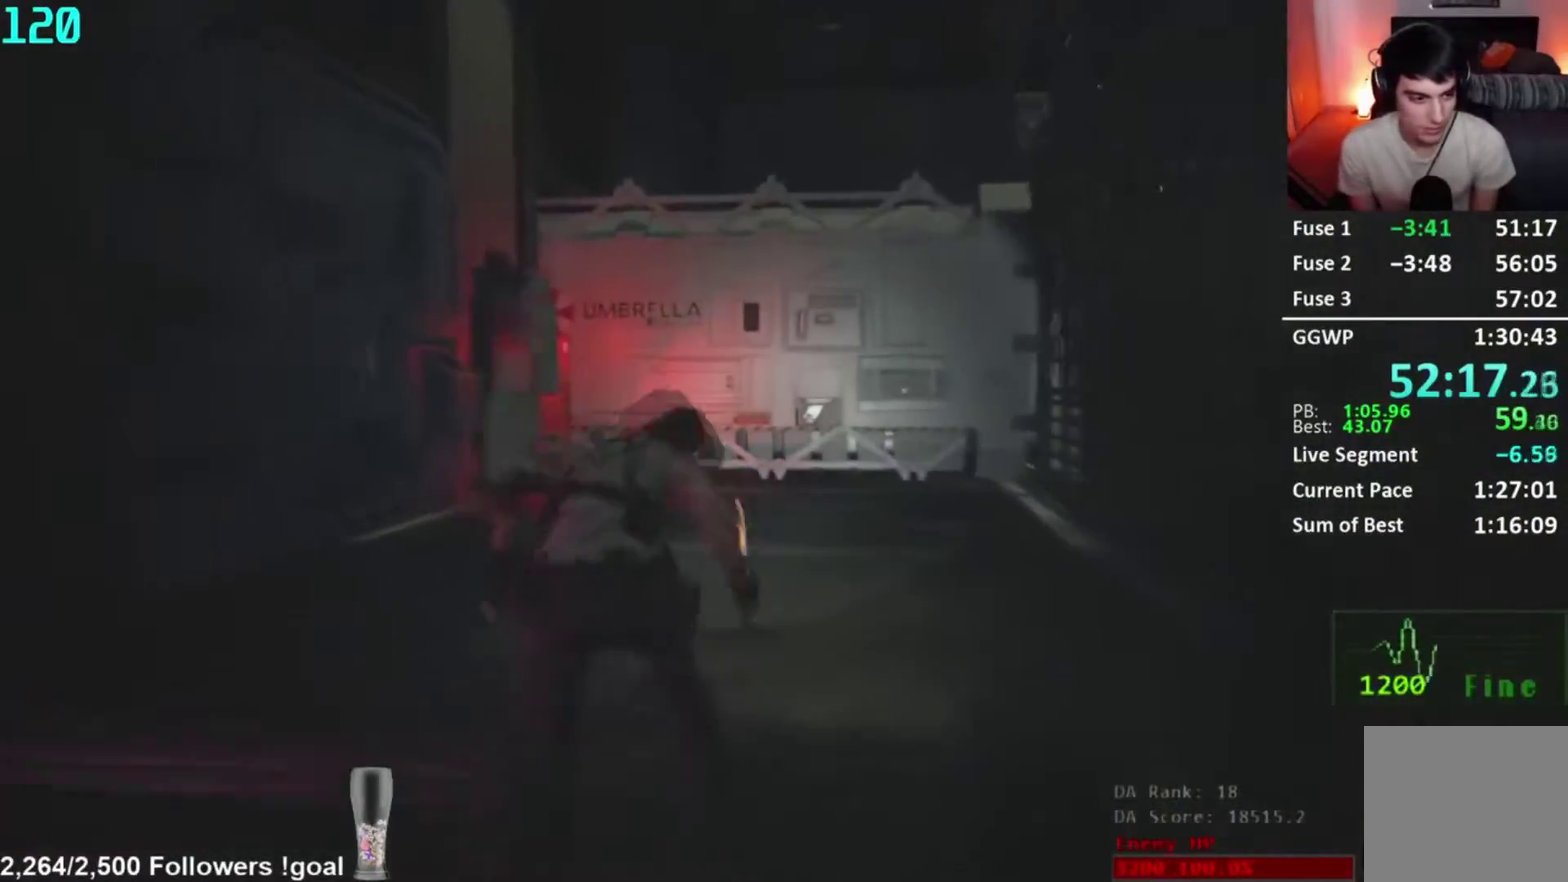
{"buttons": [], "right_stick": "center", "events": []}
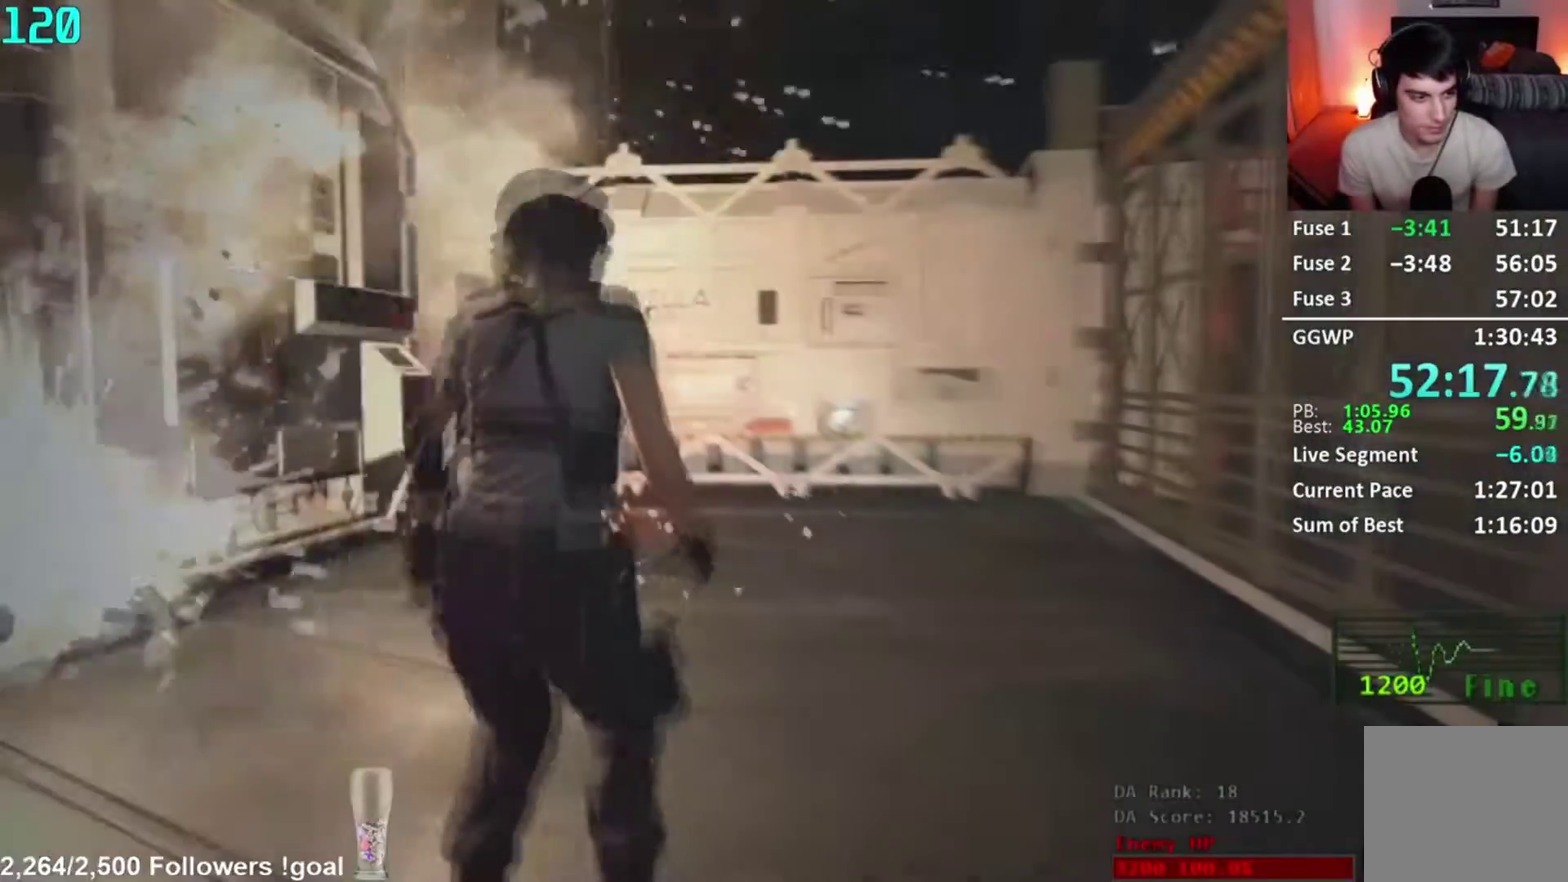
{"buttons": [], "right_stick": "center", "events": [[350, "right_stick", "left"], [501, "right_stick", "center"]]}
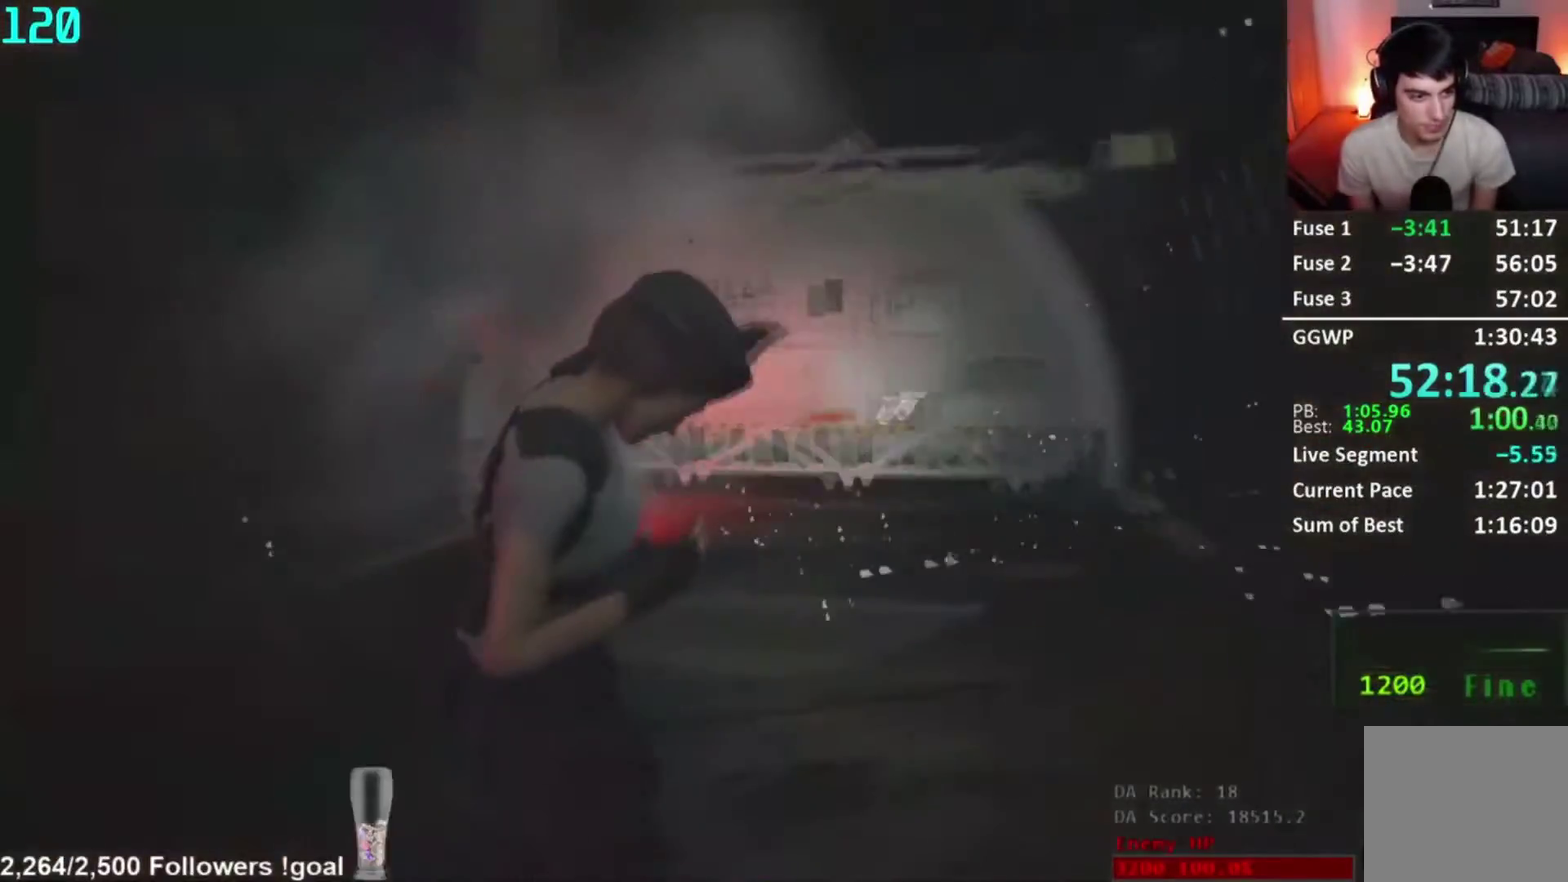
{"buttons": [], "right_stick": "center", "events": [[133, "right_stick", "left"], [250, "right_stick", "center"]]}
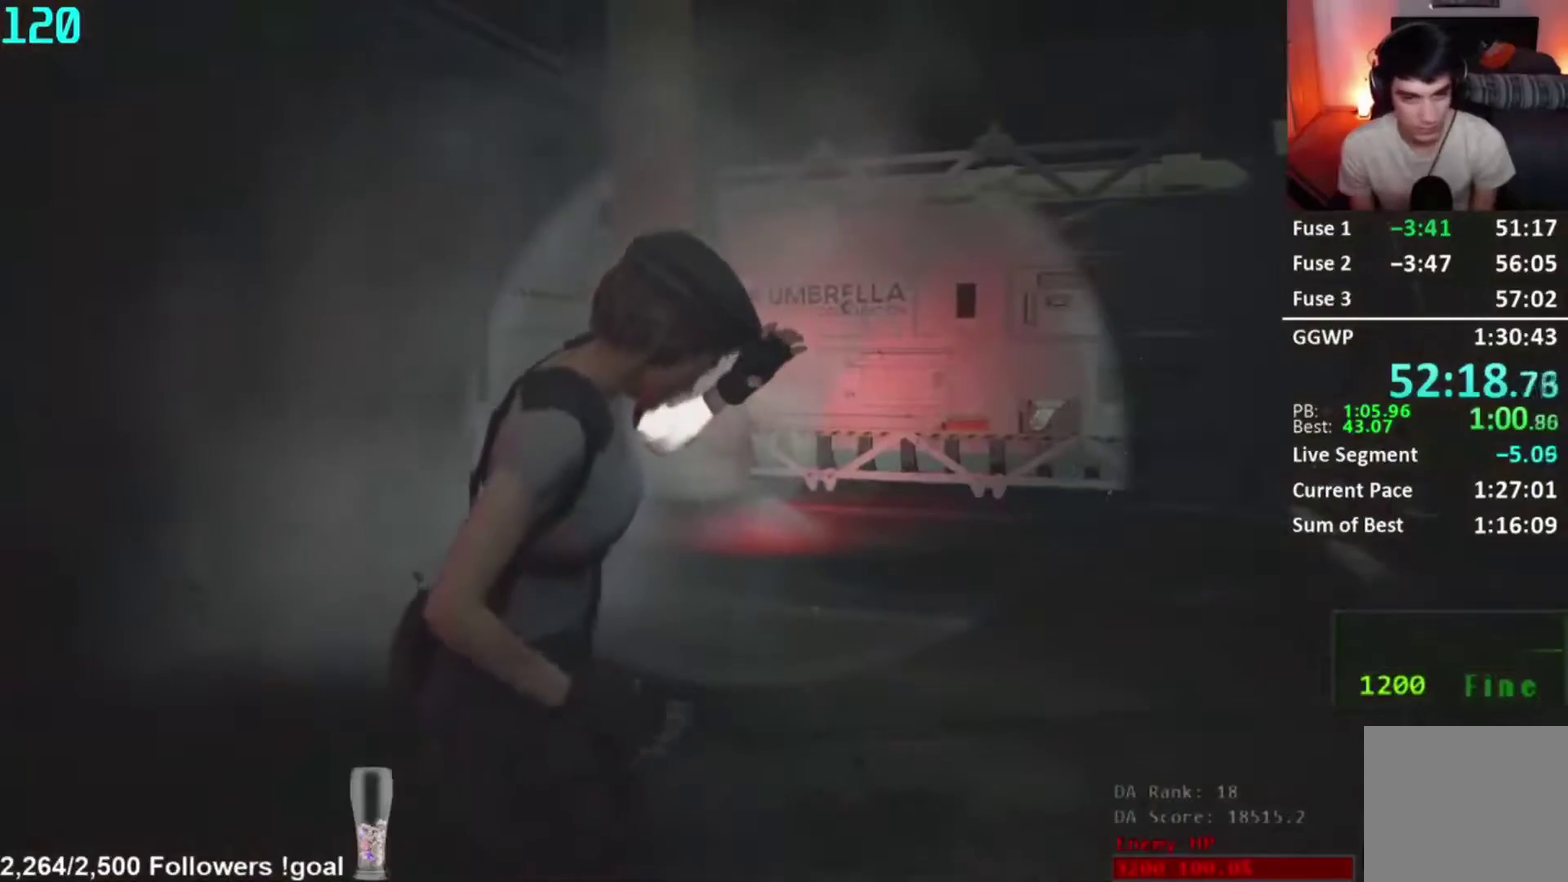
{"buttons": [], "right_stick": "center", "events": []}
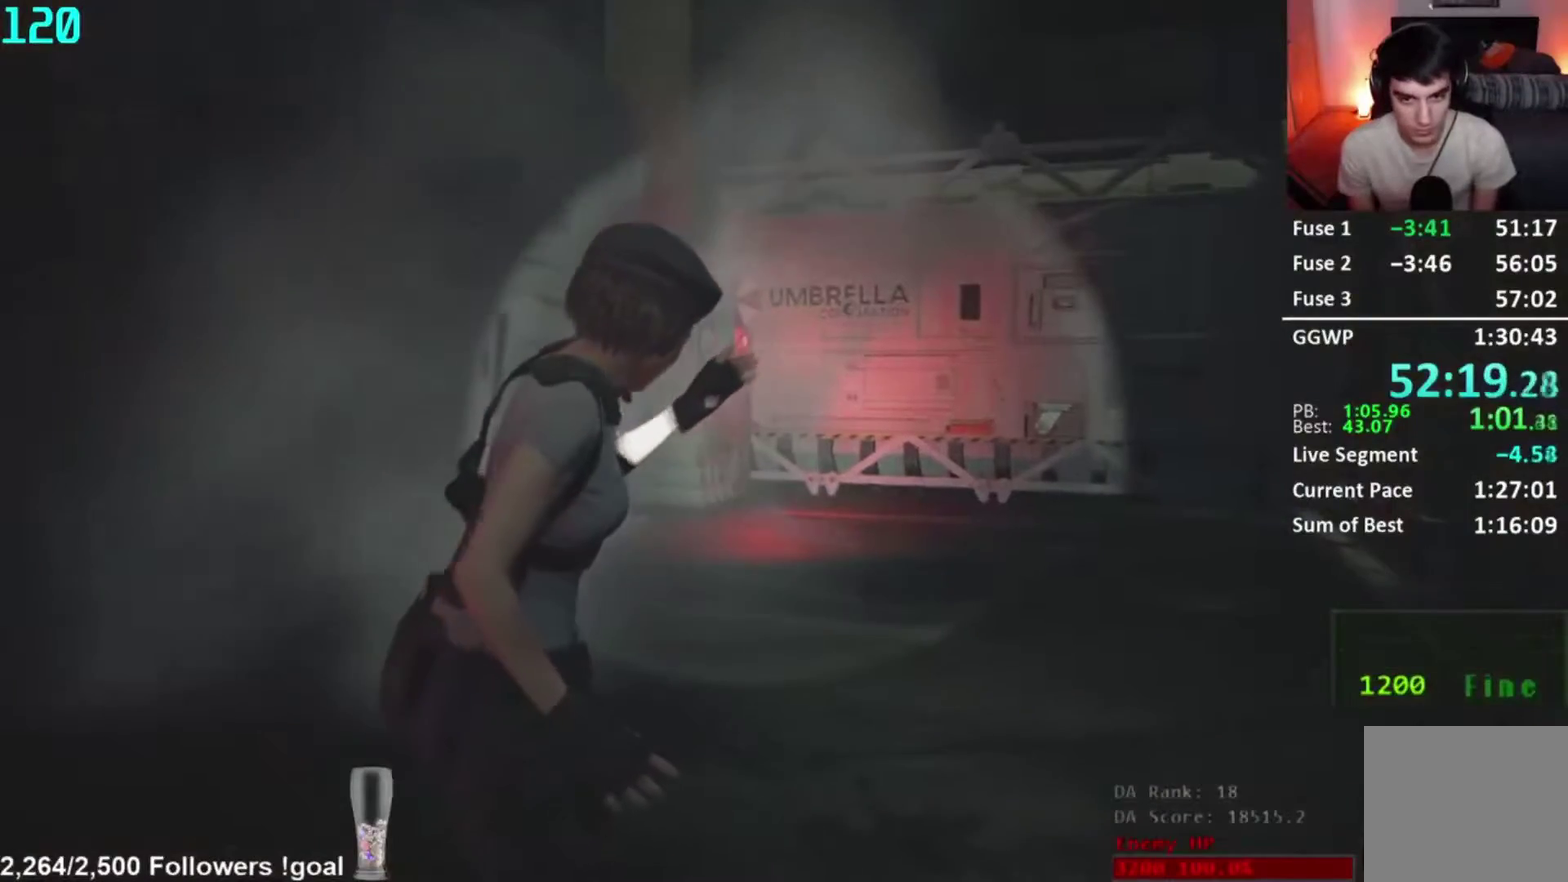
{"buttons": [], "right_stick": "center", "events": [[317, "right_stick", "right"], [383, "right_stick", "down-right"], [433, "right_stick", "center"]]}
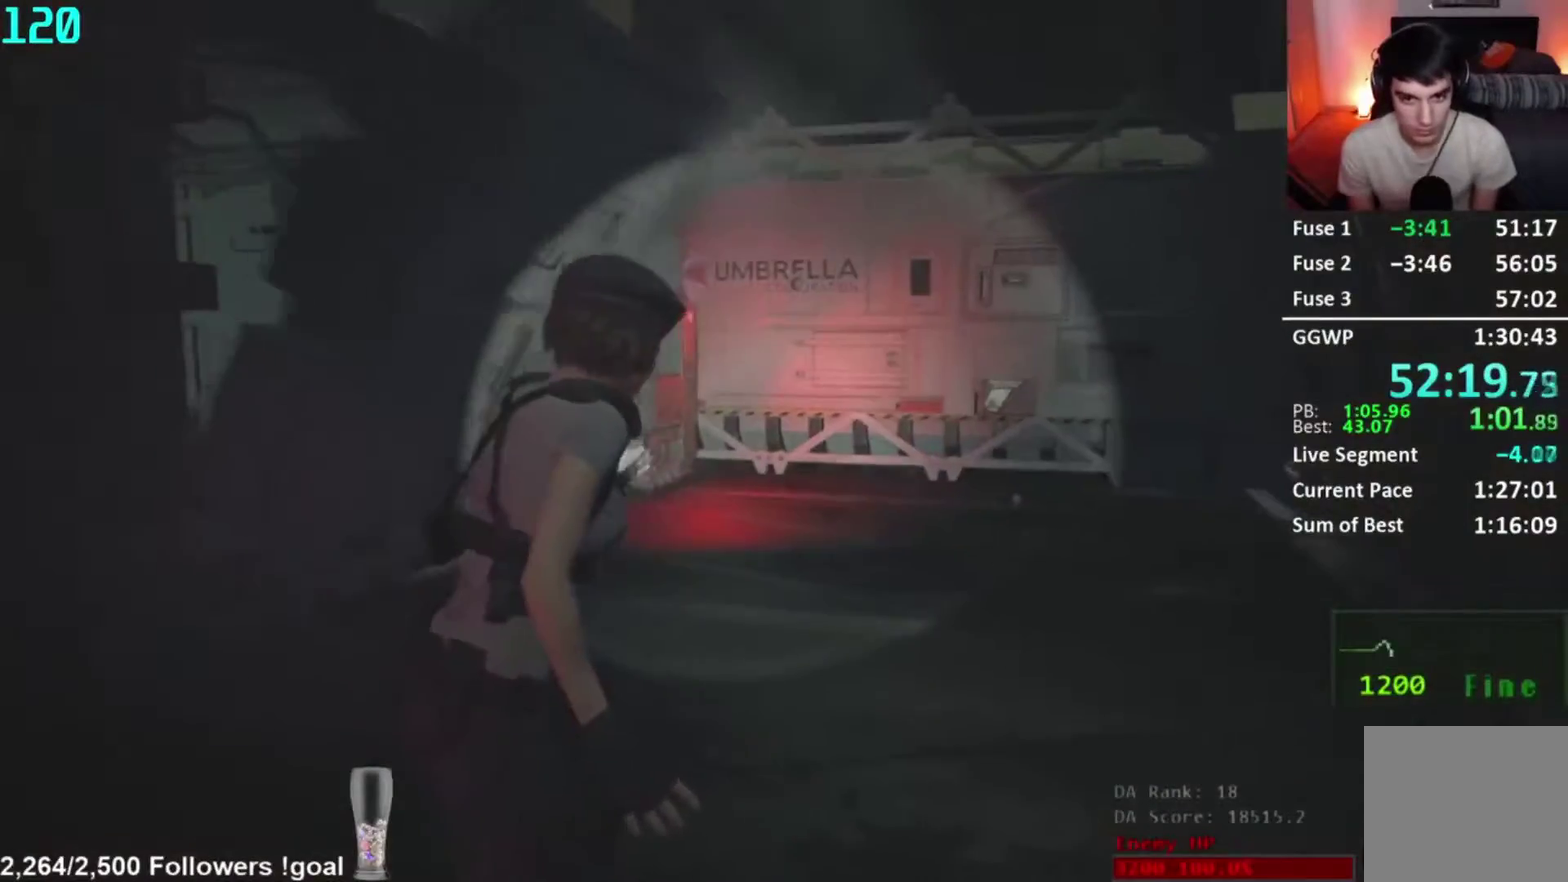
{"buttons": ["L3"], "right_stick": "center"}
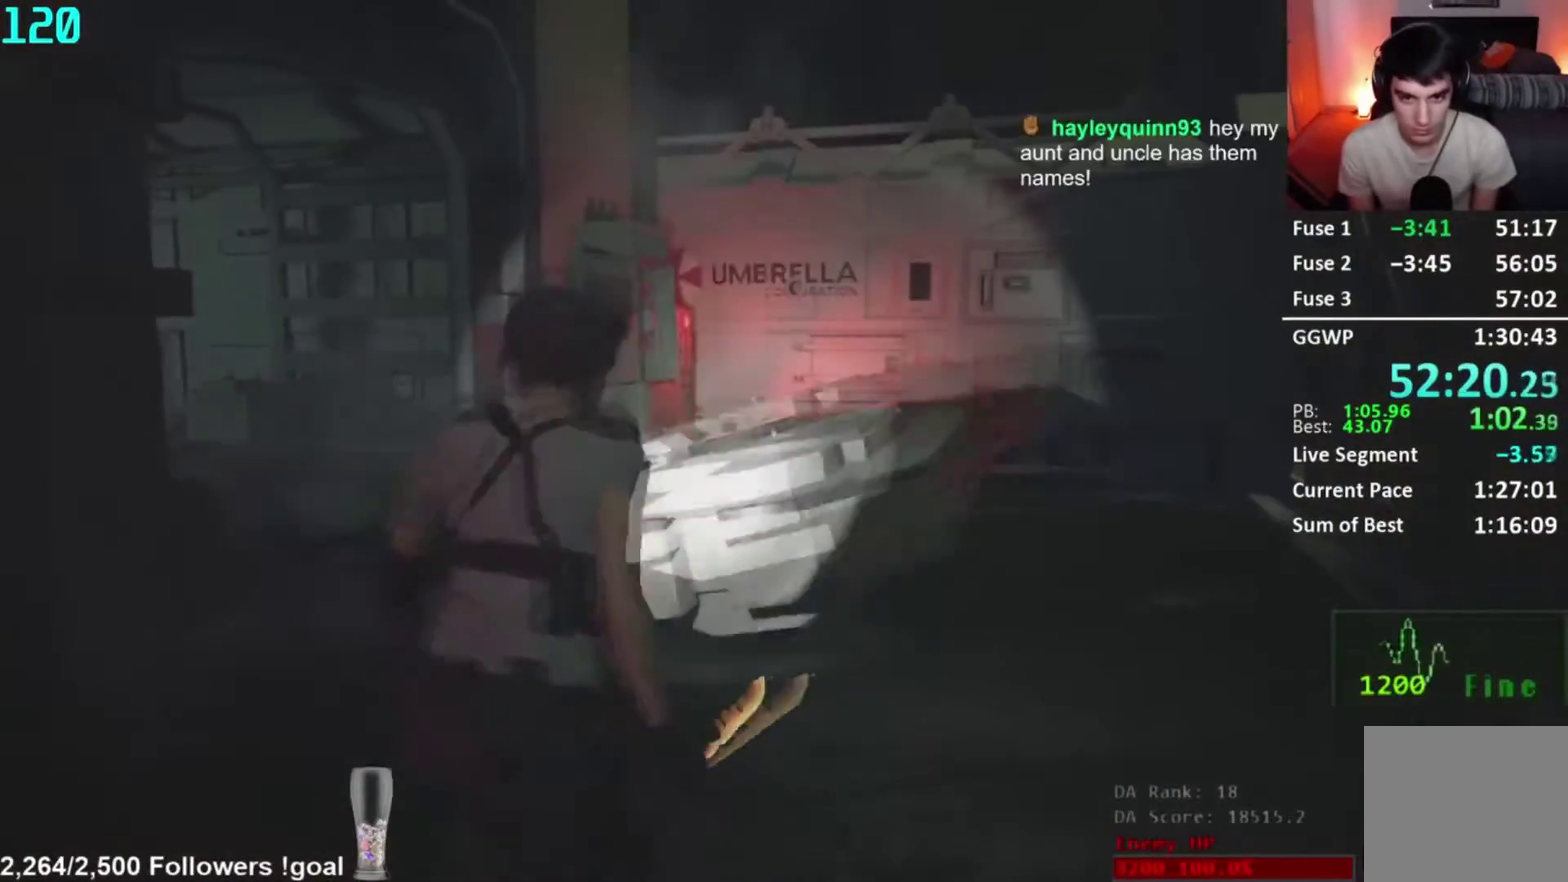
{"buttons": [], "right_stick": "center"}
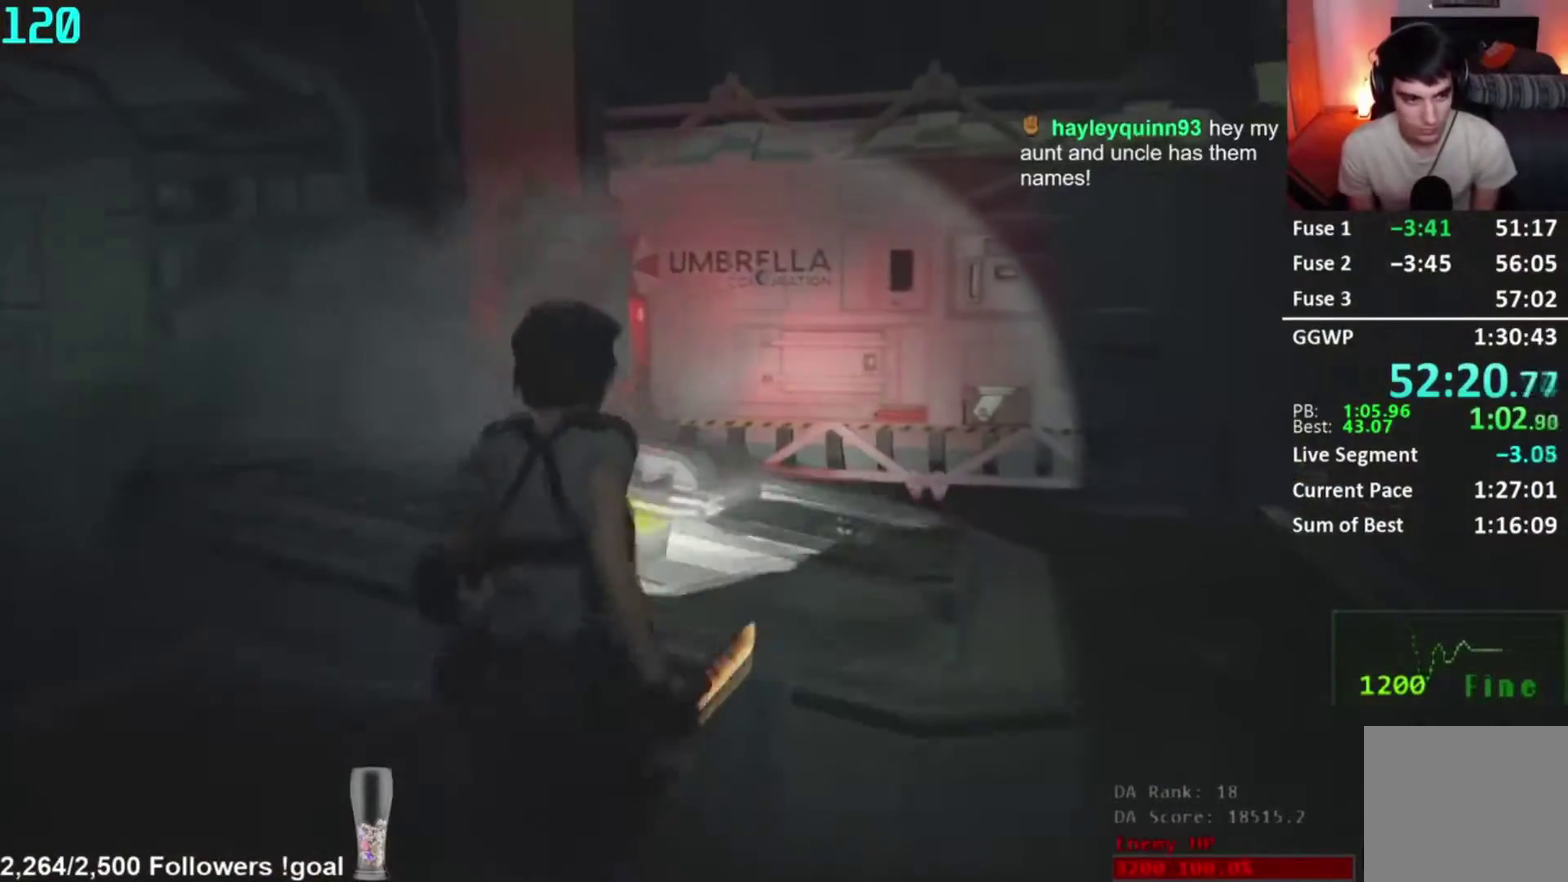
{"buttons": [], "right_stick": "down", "events": [[351, "right_stick", "down"]]}
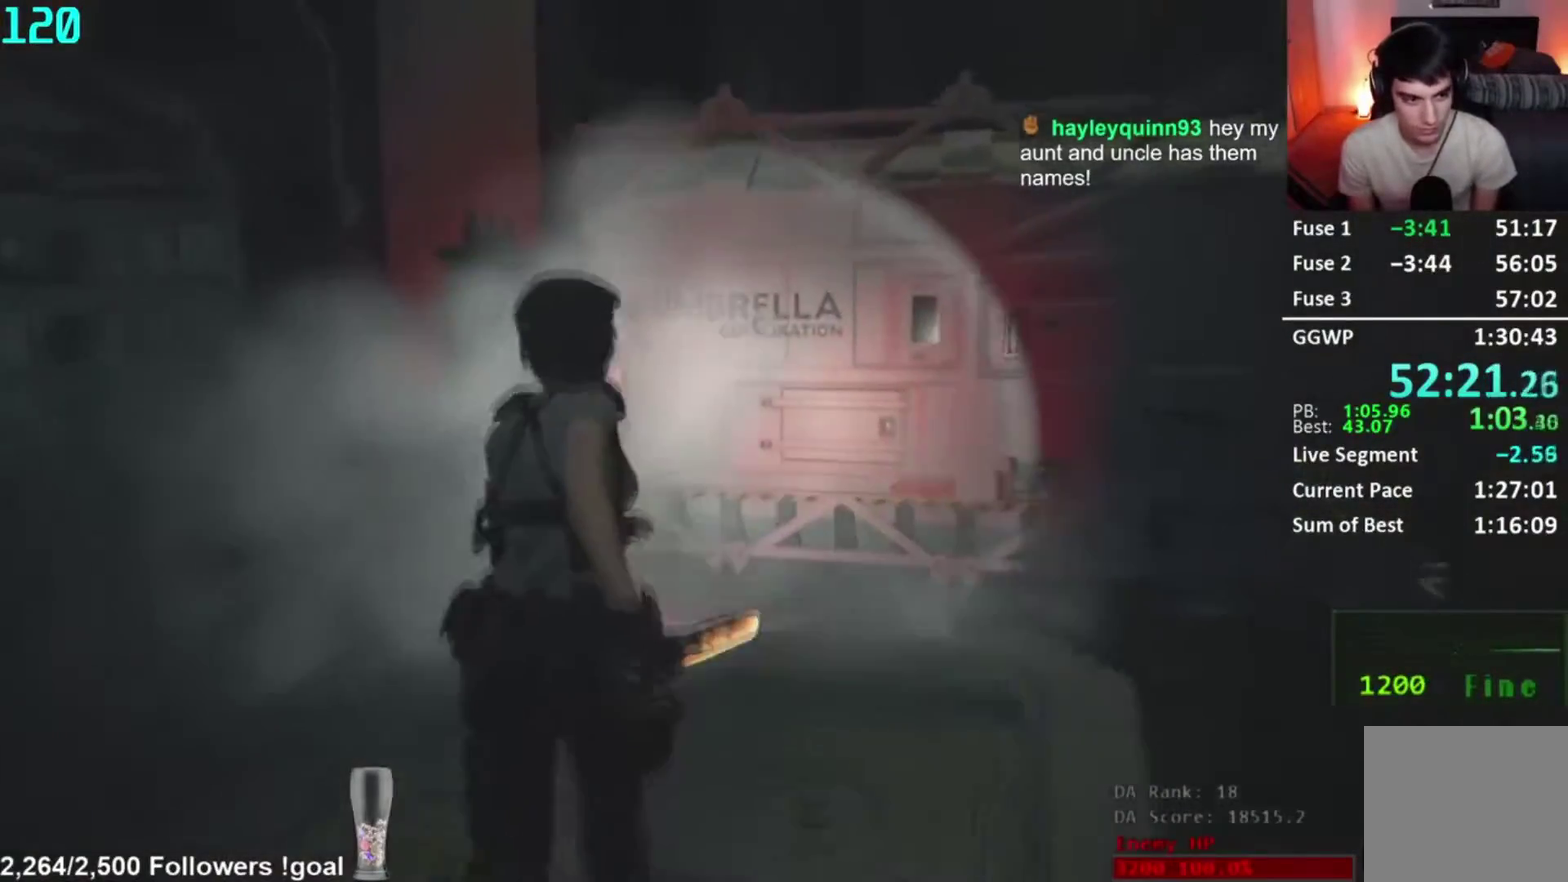
{"buttons": [], "right_stick": "down-left", "events": [[350, "right_stick", "down-left"]]}
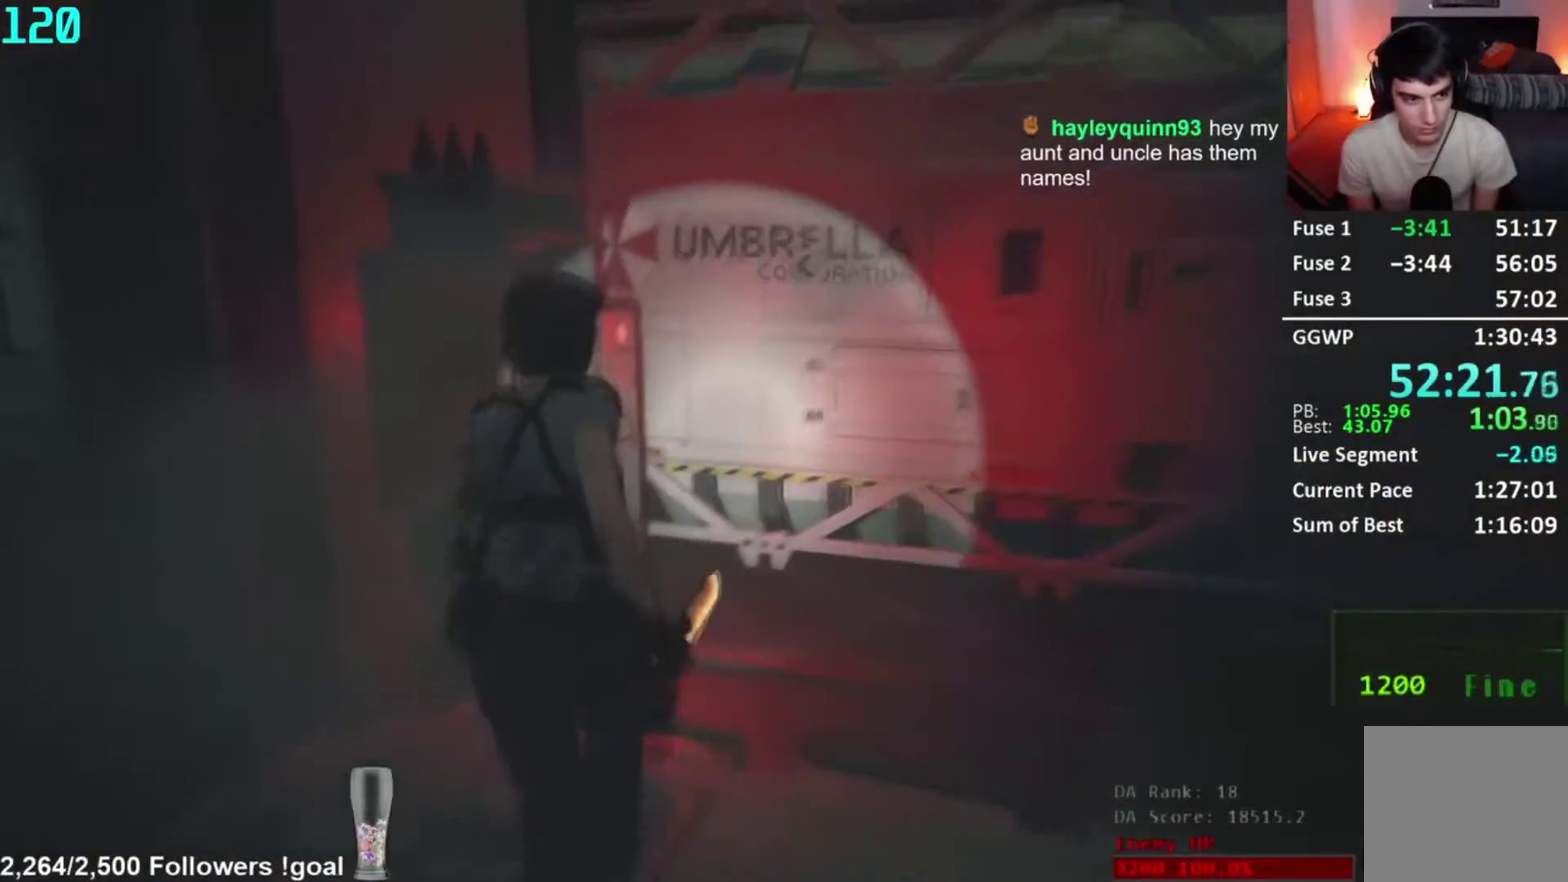
{"buttons": [], "right_stick": "center", "events": [[267, "right_stick", "center"], [367, "right_stick", "down-left"], [451, "right_stick", "center"]]}
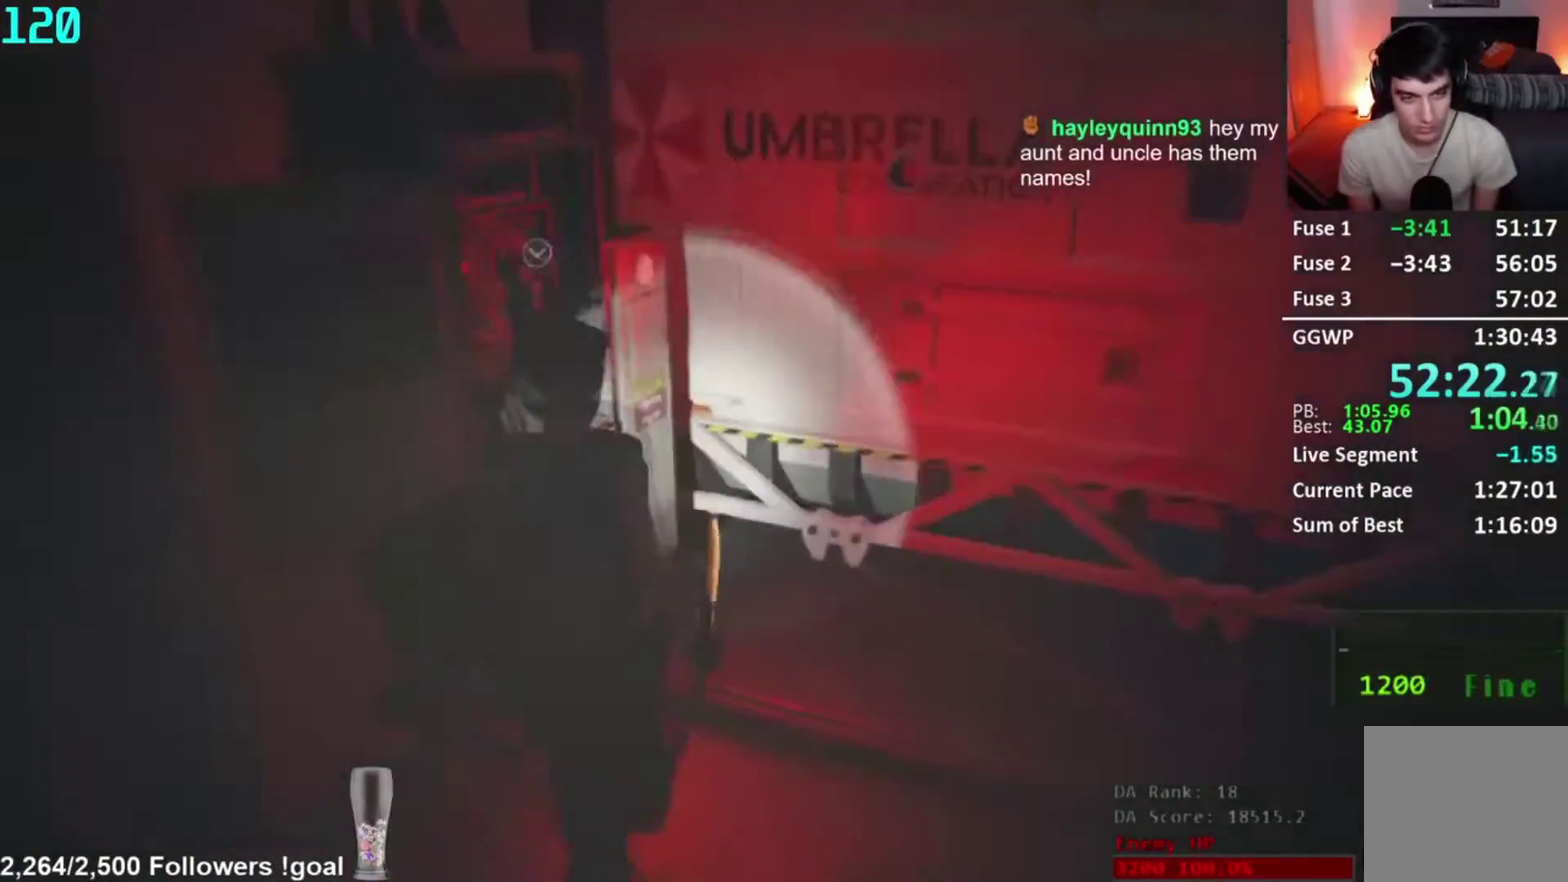
{"buttons": ["A"], "right_stick": "center", "events": [[83, "A", "down"], [150, "A", "up"], [317, "A", "down"], [383, "A", "up"], [450, "A", "down"]]}
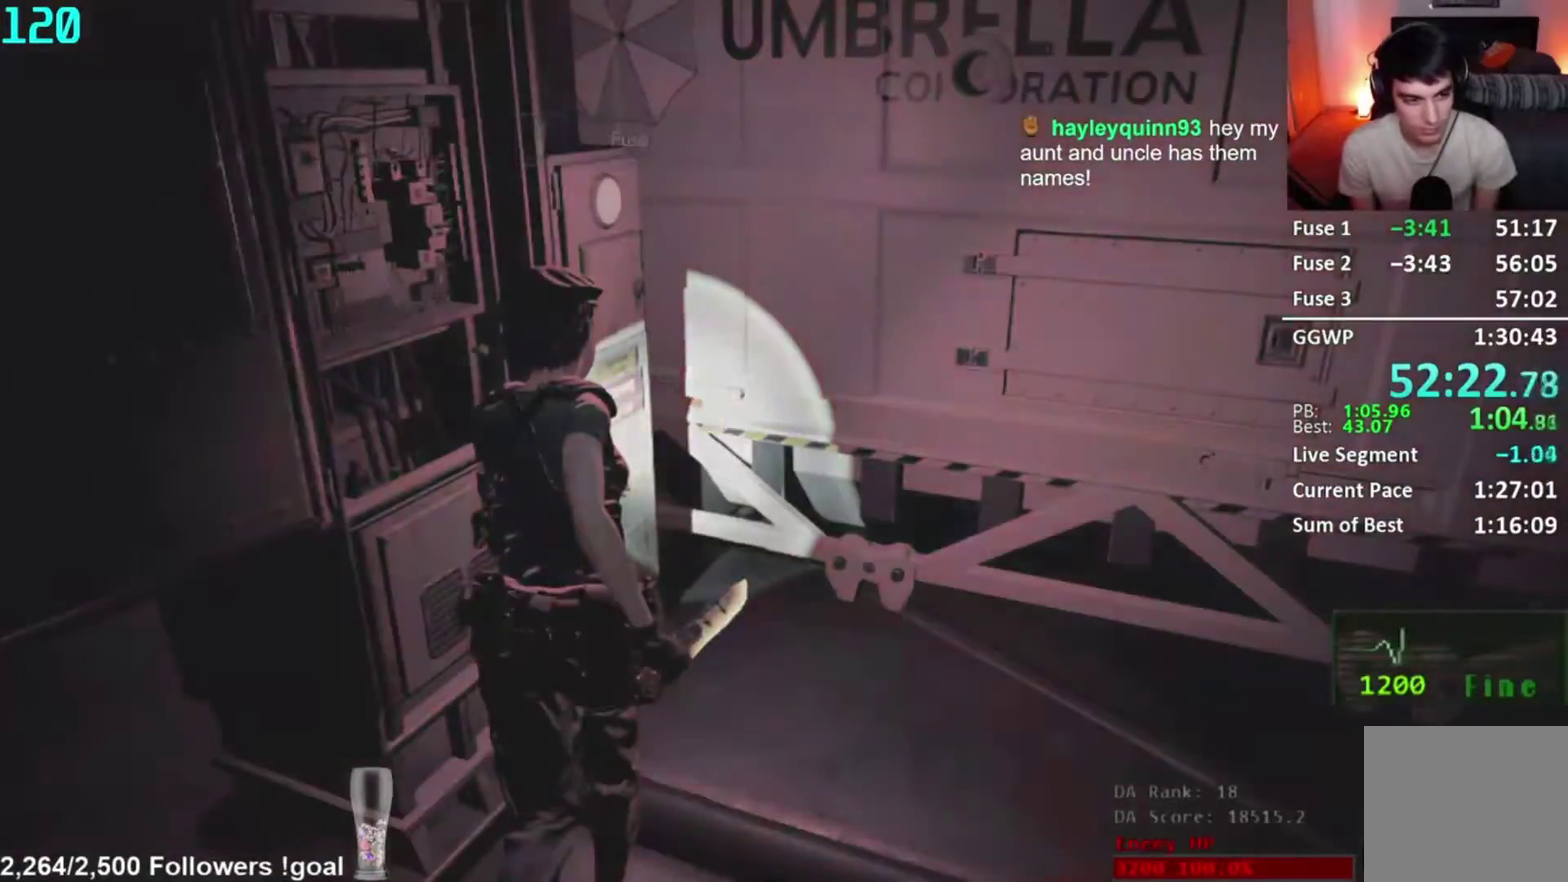
{"buttons": ["A"], "right_stick": "center", "events": [[250, "A", "up"], [317, "A", "down"]]}
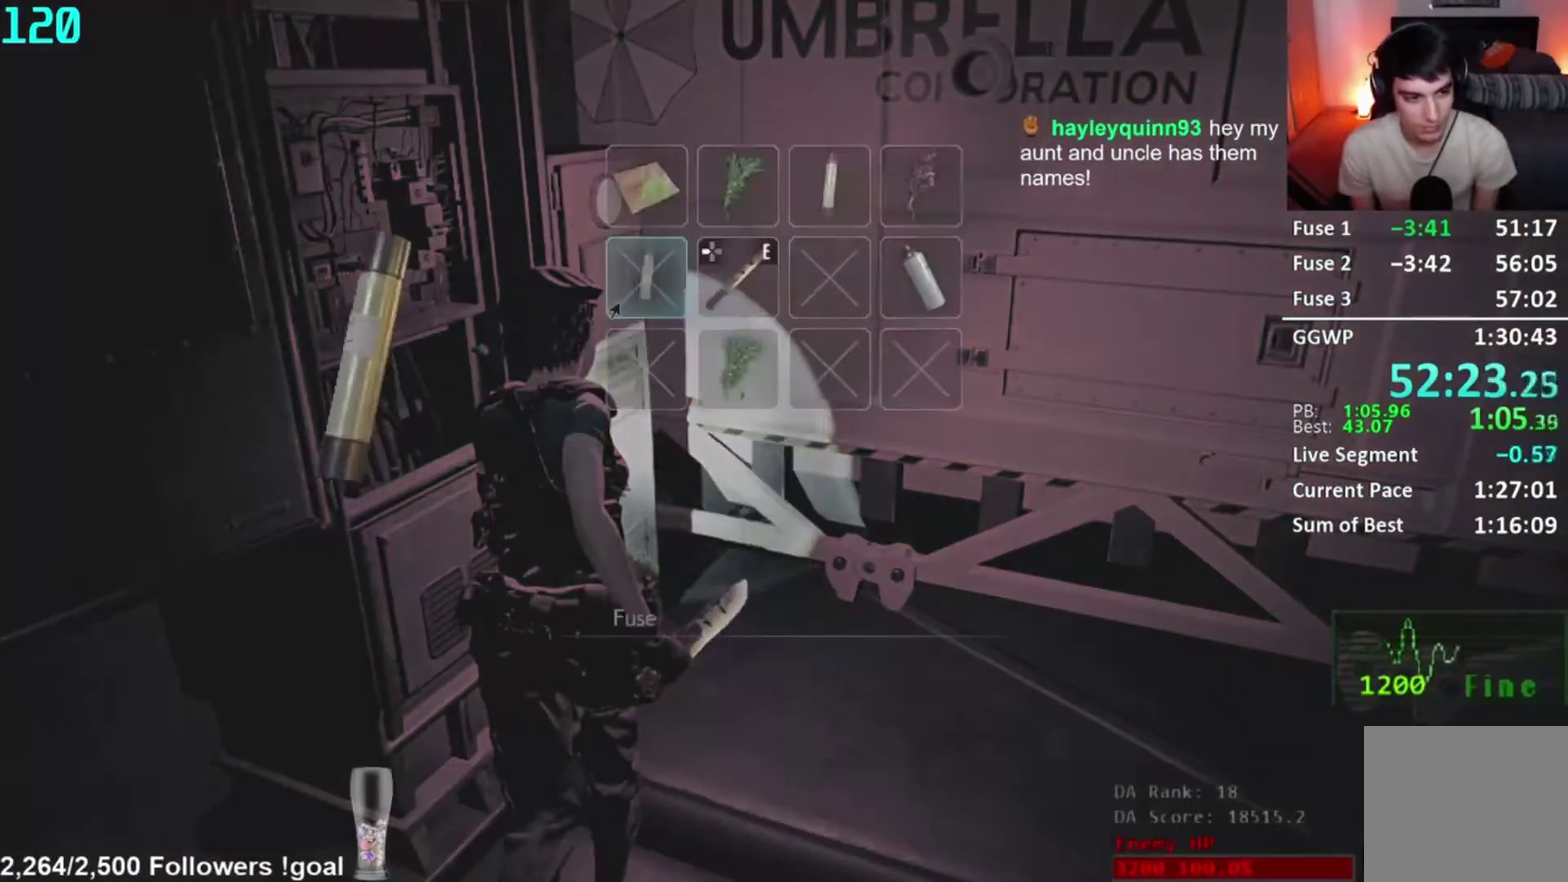
{"buttons": ["A"], "right_stick": "center", "events": []}
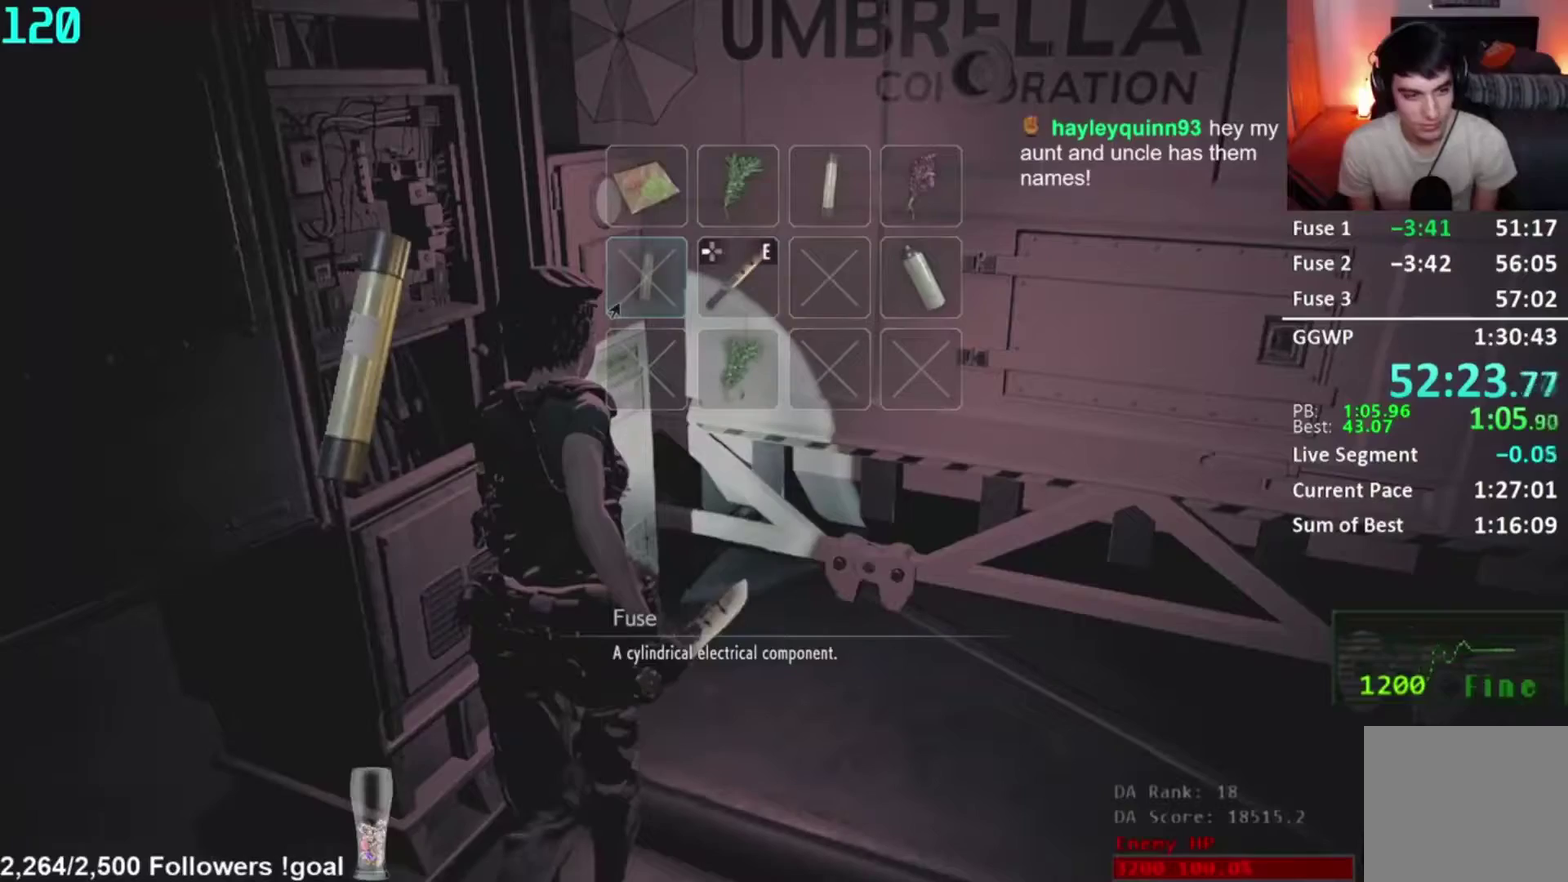
{"buttons": [], "right_stick": "center", "events": [[284, "A", "up"], [351, "A", "down"], [417, "A", "up"]]}
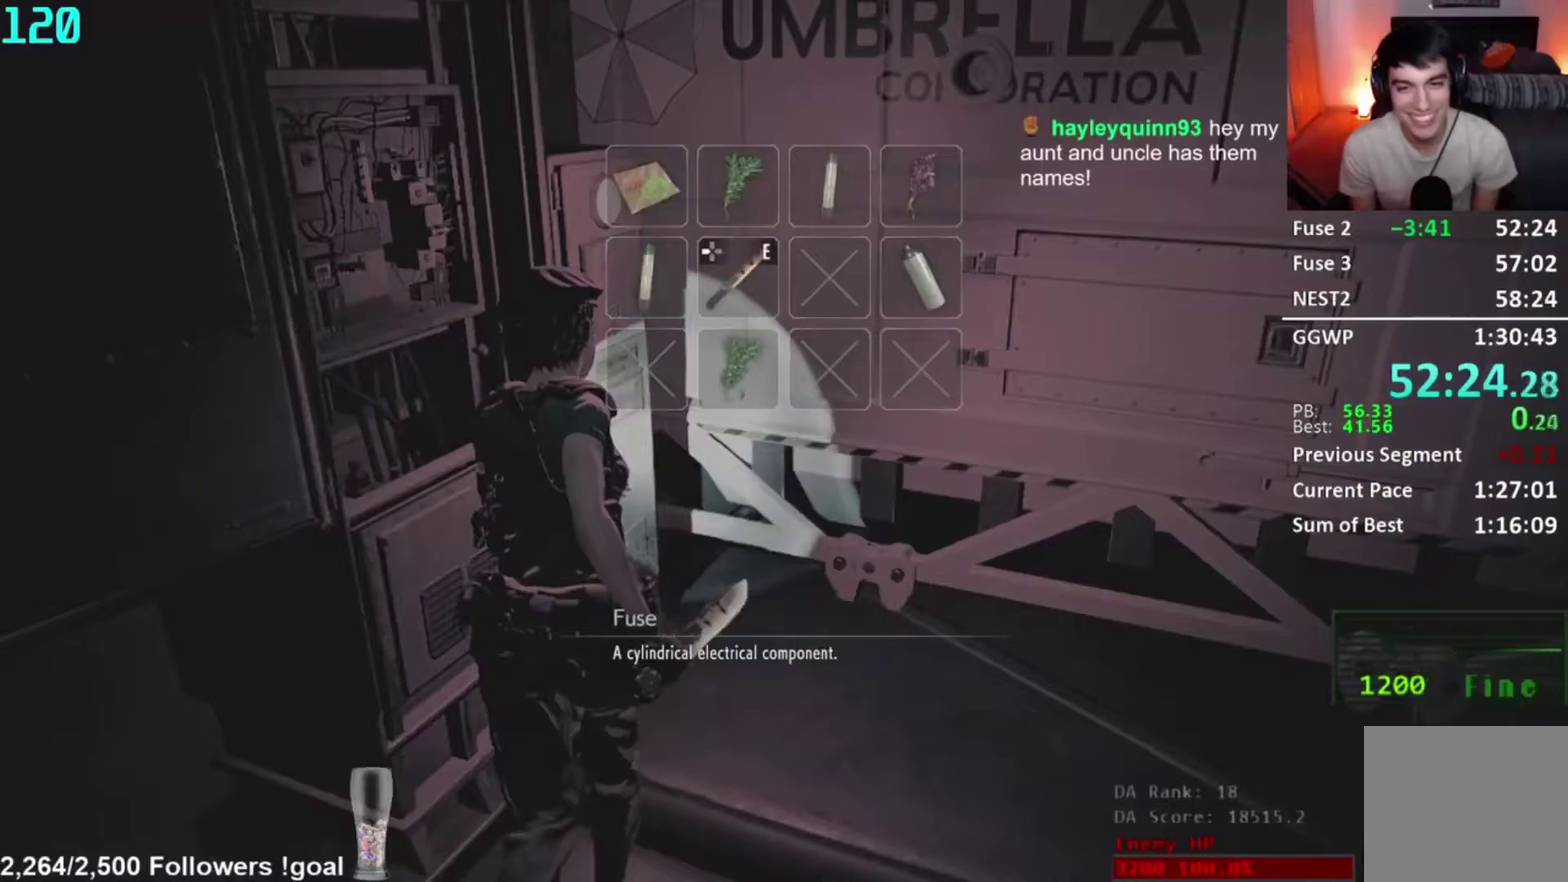
{"buttons": [], "right_stick": "center", "events": []}
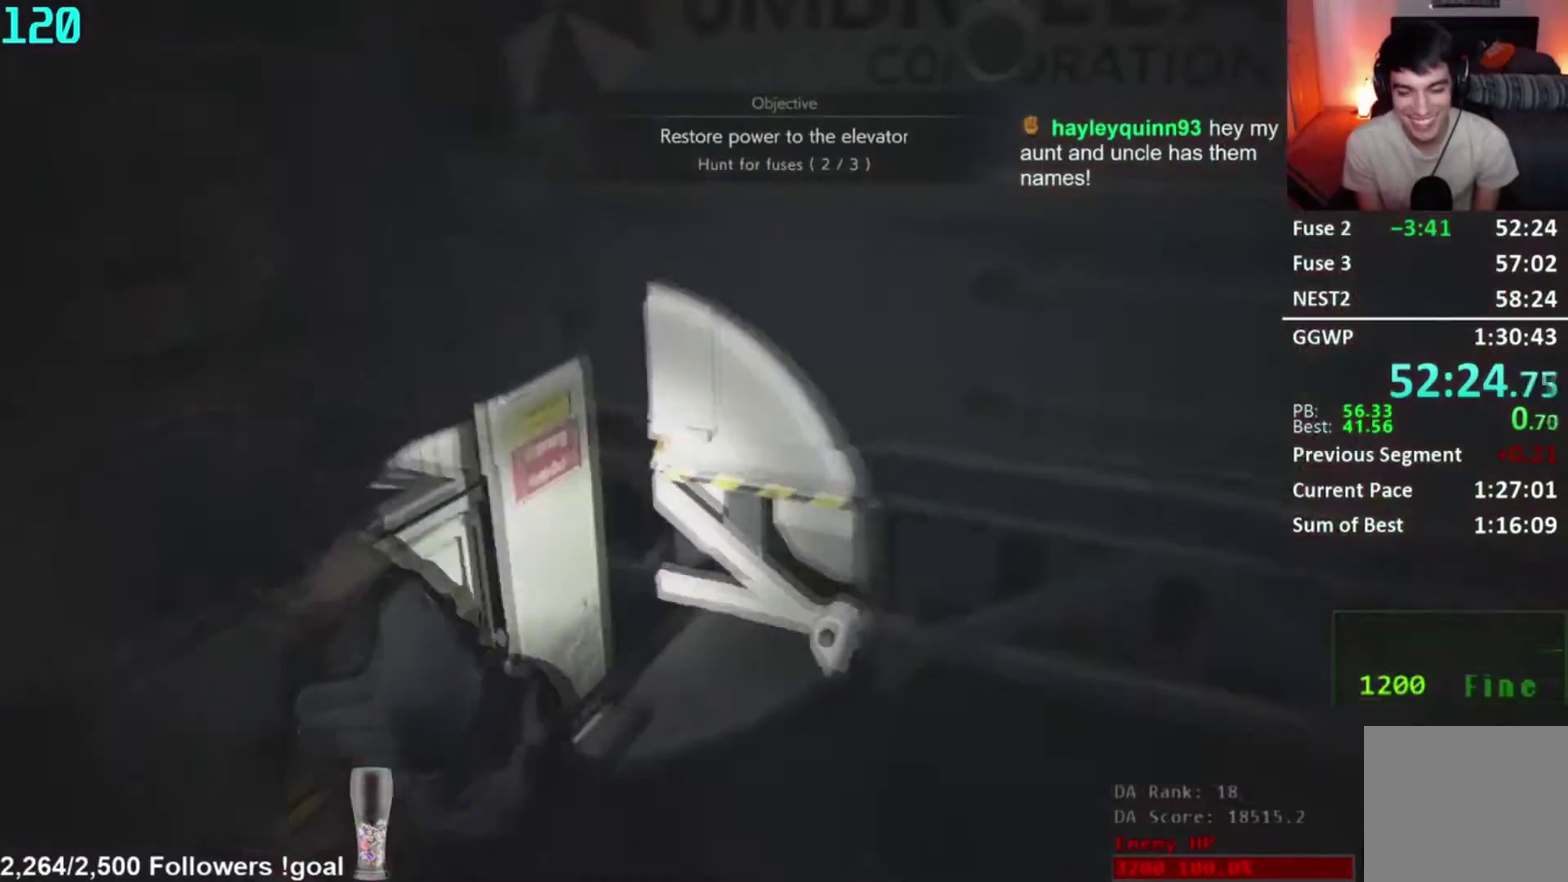
{"buttons": [], "right_stick": "center", "events": []}